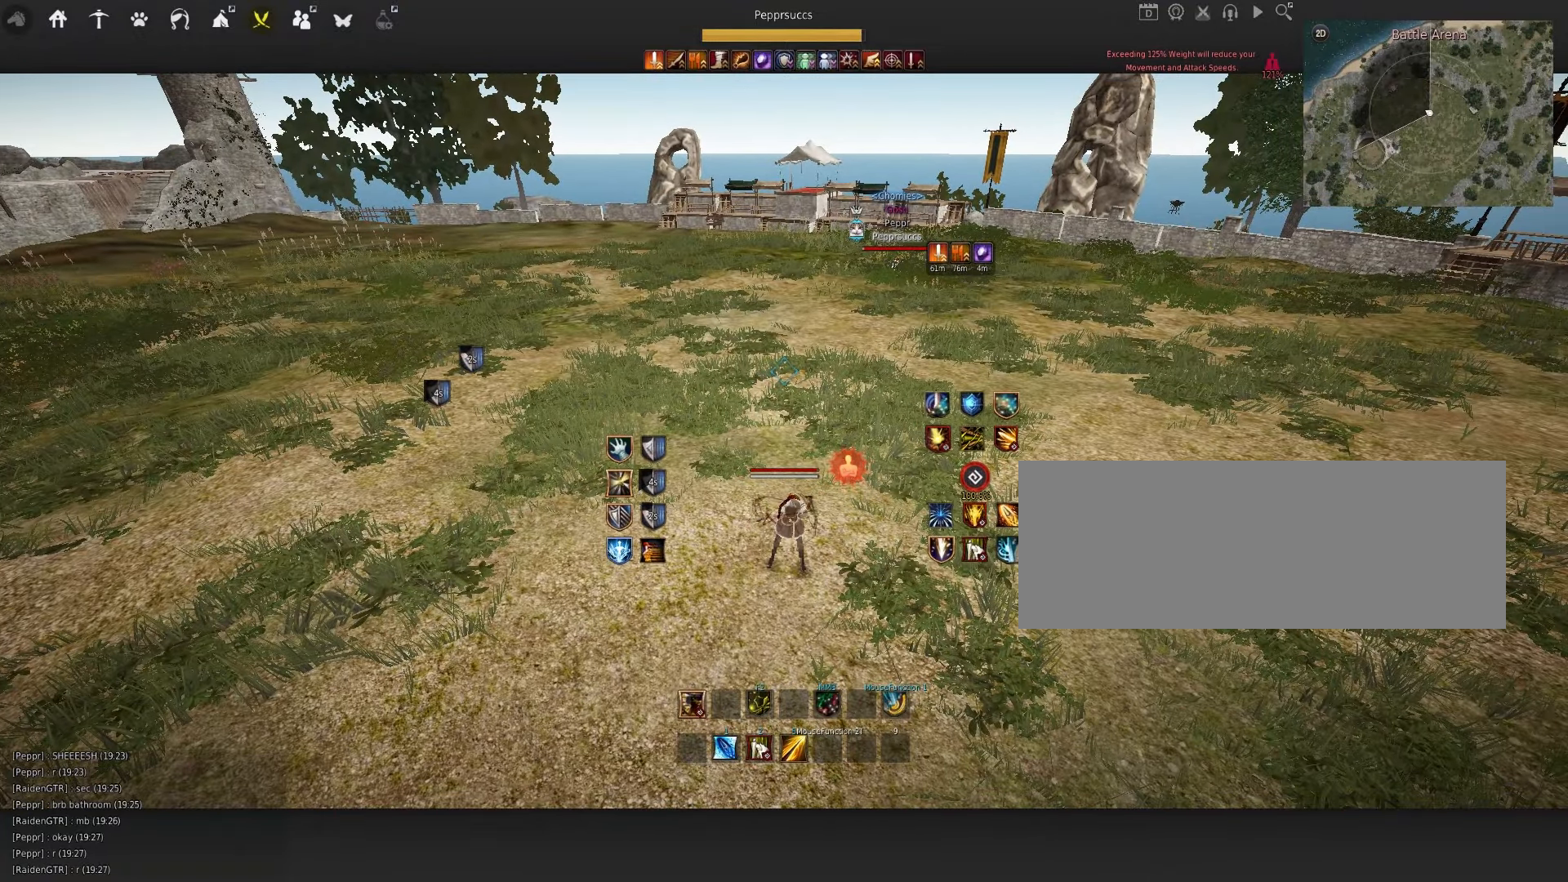
Gameplay with keyboard and mouse; each line is a JSON object with the keys and mouse buttons held at the frame after it. "events" lists presses ("down") and releases ("up") of "a", "c", "d", "e", "f", "q", "s", "shift", "space", "tab", "w", "x", "z", "mouse_left" and "mouse_right" between this image and that frame as [ms after this image, input, new state], when the widget could be followed in between. "mouse_left", "mouse_right" = the "left", "right" buttons of the "mouse" list. No other keys are recorded. Mouse movement is not recorded.
{"keys": ["a"], "mouse": ["left"], "events": [[50, "a", "down"], [217, "mouse_left", "down"]]}
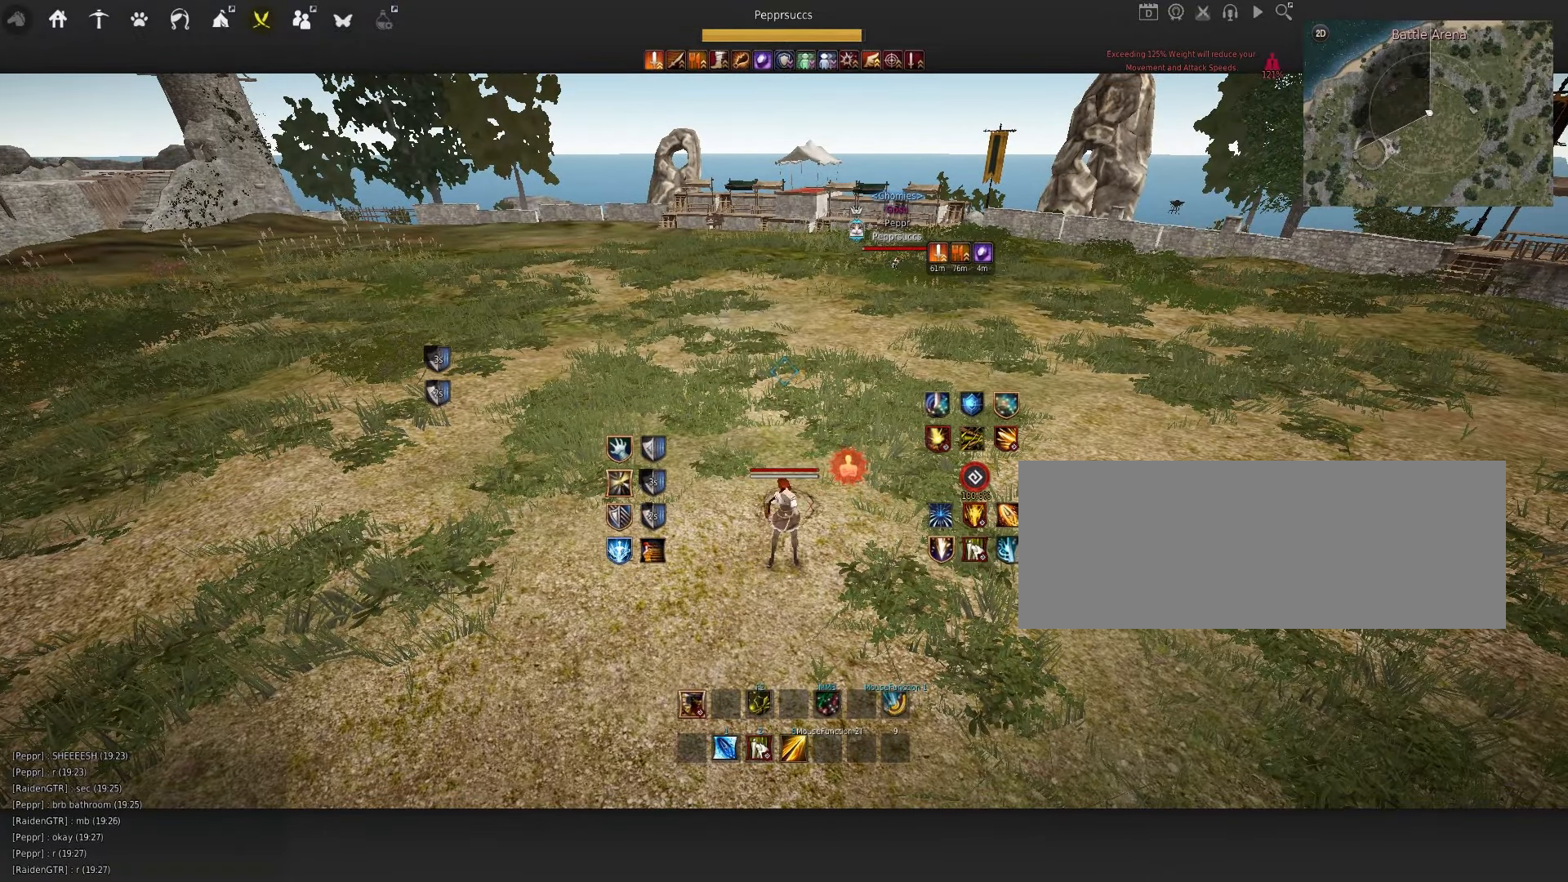
{"keys": [], "mouse": [], "events": [[483, "a", "up"], [500, "mouse_left", "up"]]}
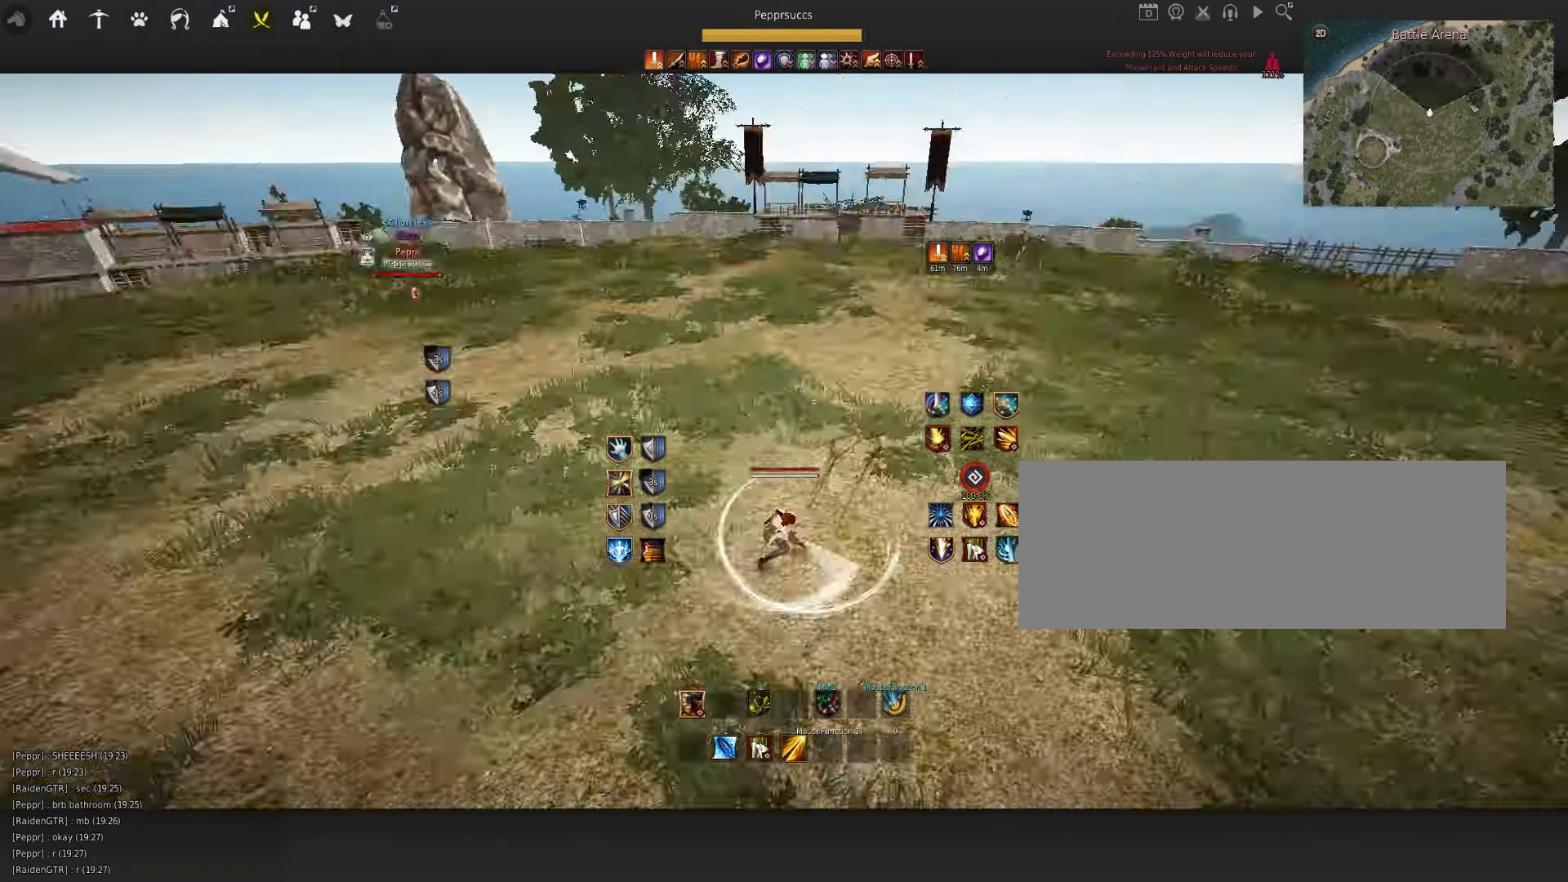
{"keys": ["space"], "mouse": [], "events": [[33, "space", "down"], [150, "q", "down"], [150, "space", "up"], [300, "q", "up"], [434, "space", "down"]]}
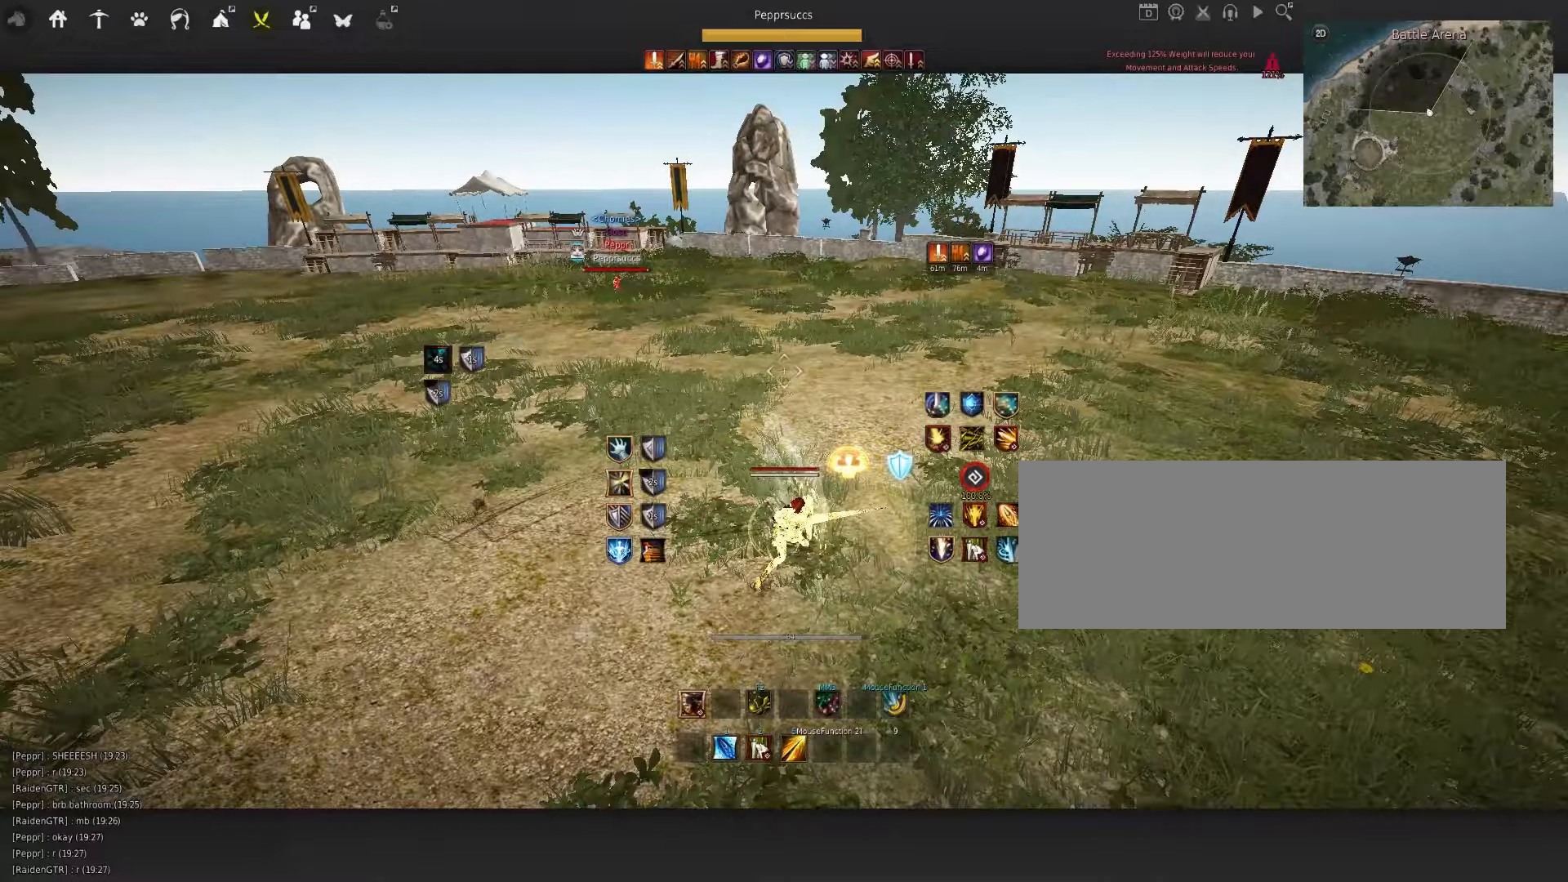
{"keys": ["d"], "mouse": ["left"], "events": [[150, "space", "up"], [350, "d", "down"], [450, "mouse_left", "down"]]}
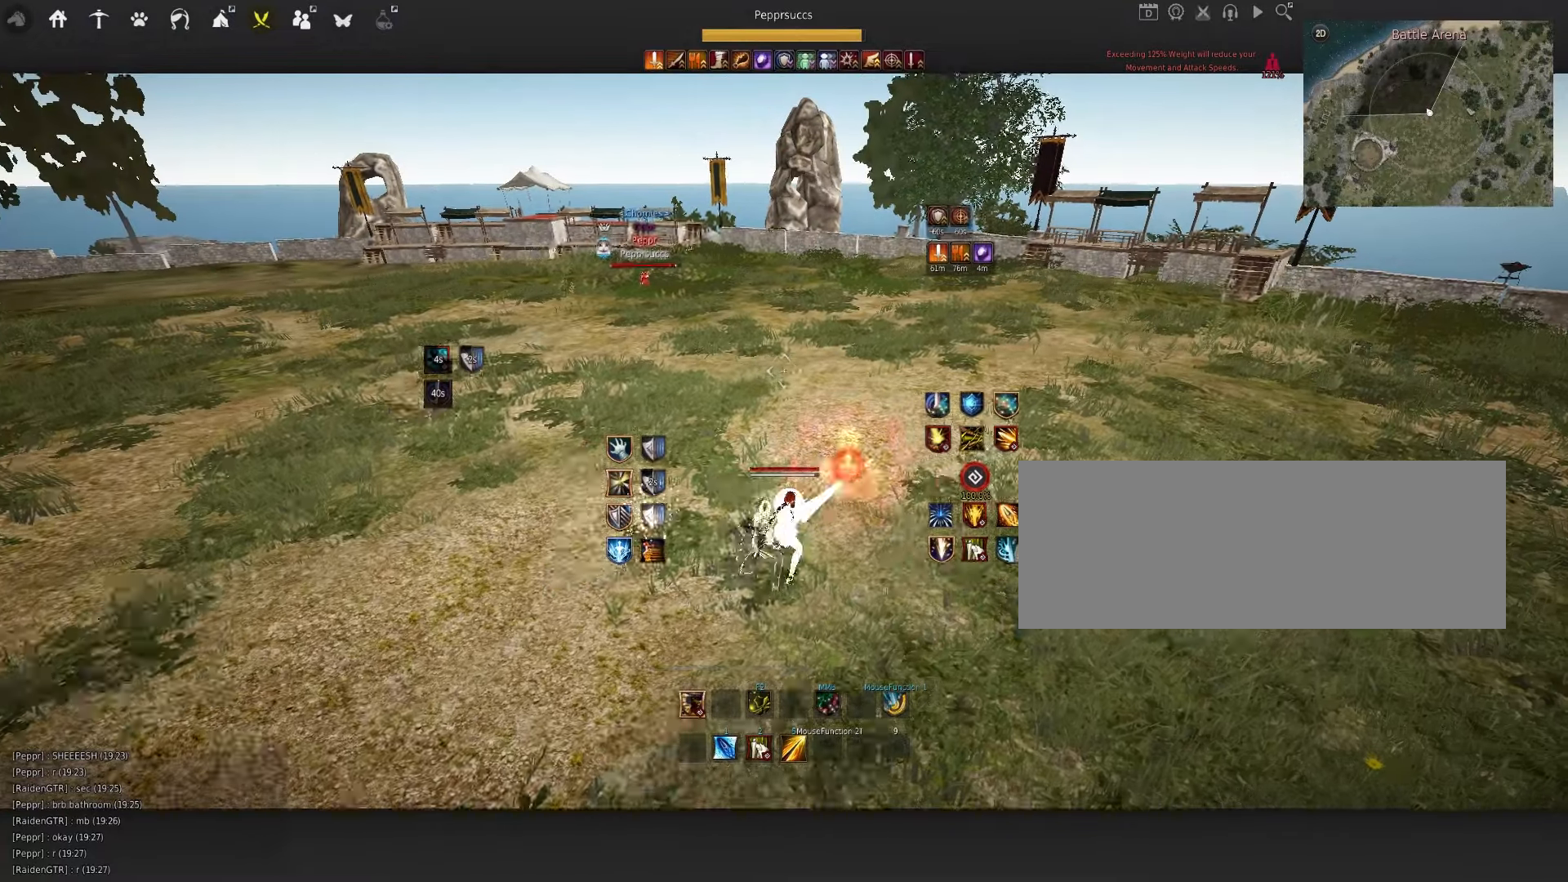
{"keys": ["space"], "mouse": ["left"], "events": [[217, "d", "up"], [250, "mouse_left", "up"], [300, "space", "down"], [400, "q", "down"], [484, "mouse_left", "down"], [500, "q", "up"]]}
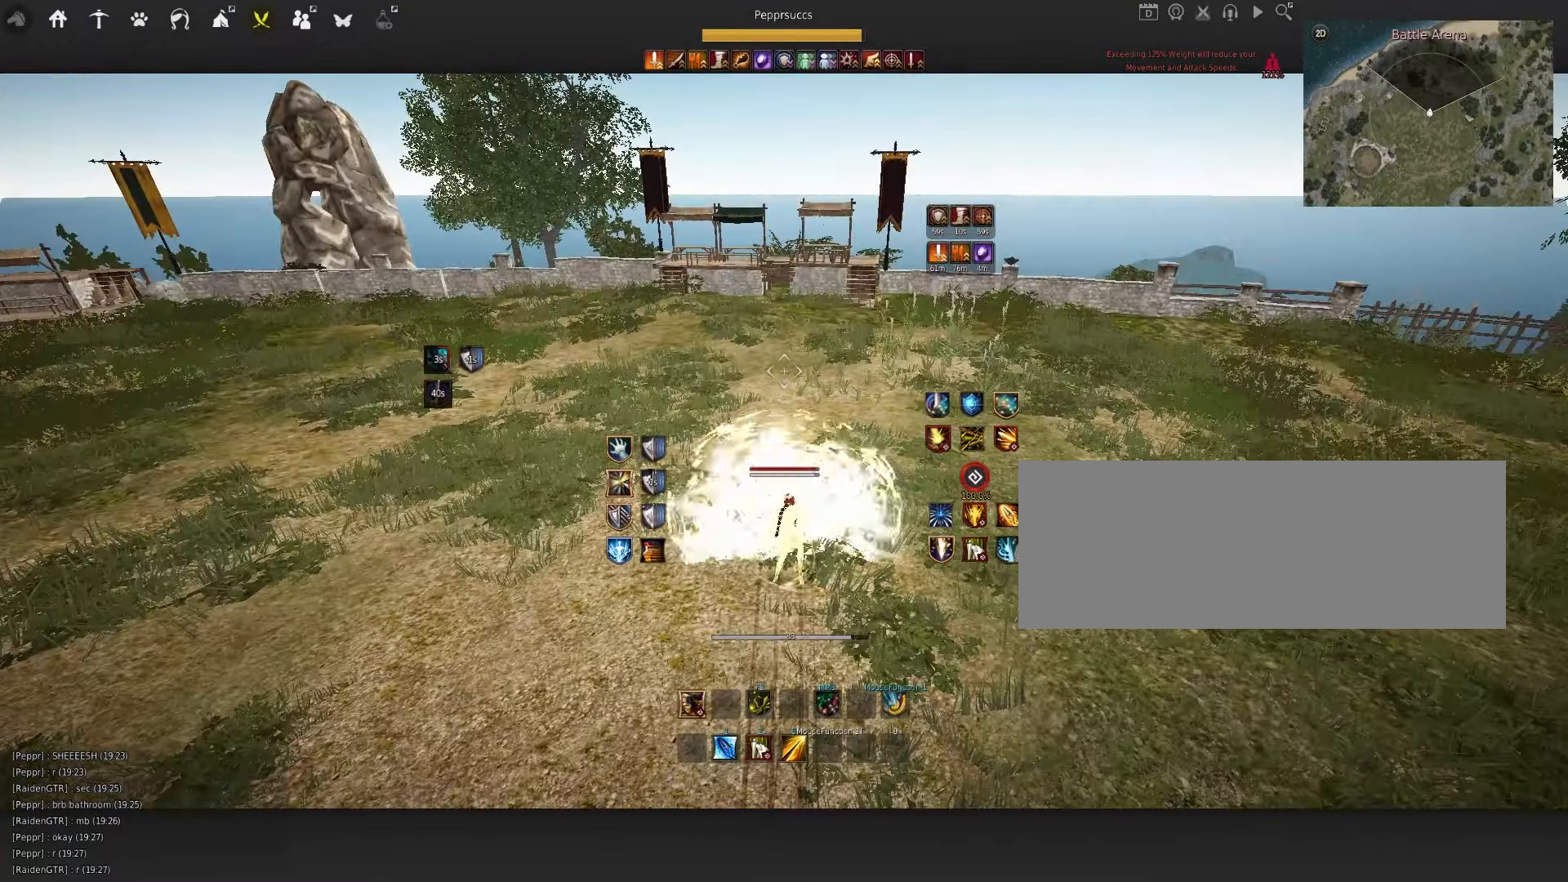
{"keys": ["f", "s"], "mouse": [], "events": [[67, "mouse_left", "up"], [134, "q", "down"], [167, "space", "up"], [267, "q", "up"], [300, "s", "down"], [317, "f", "down"]]}
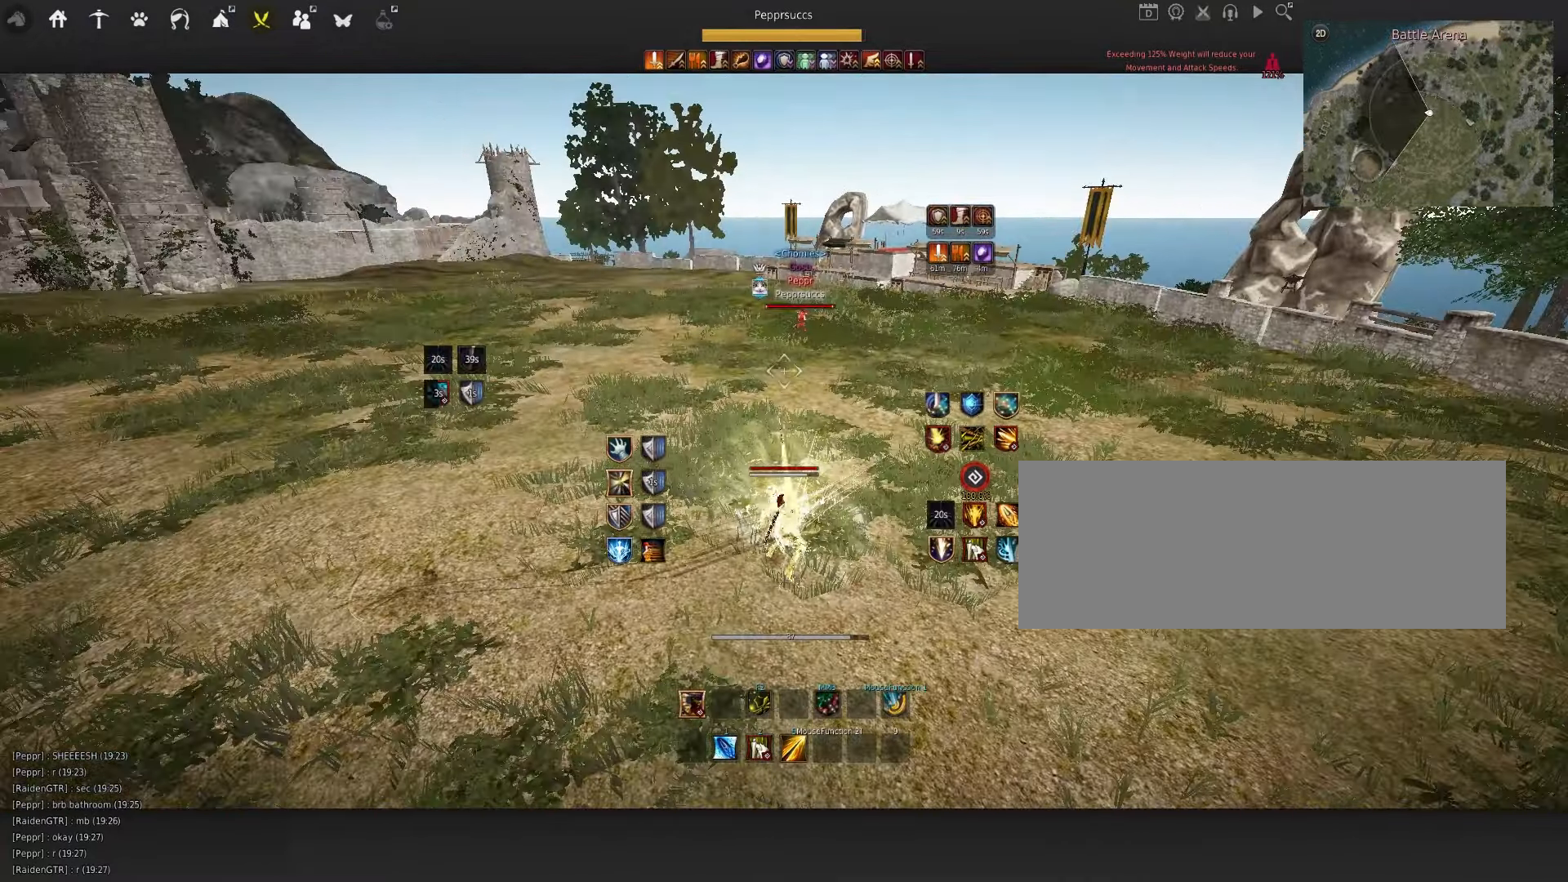
{"keys": ["f", "s"], "mouse": [], "events": []}
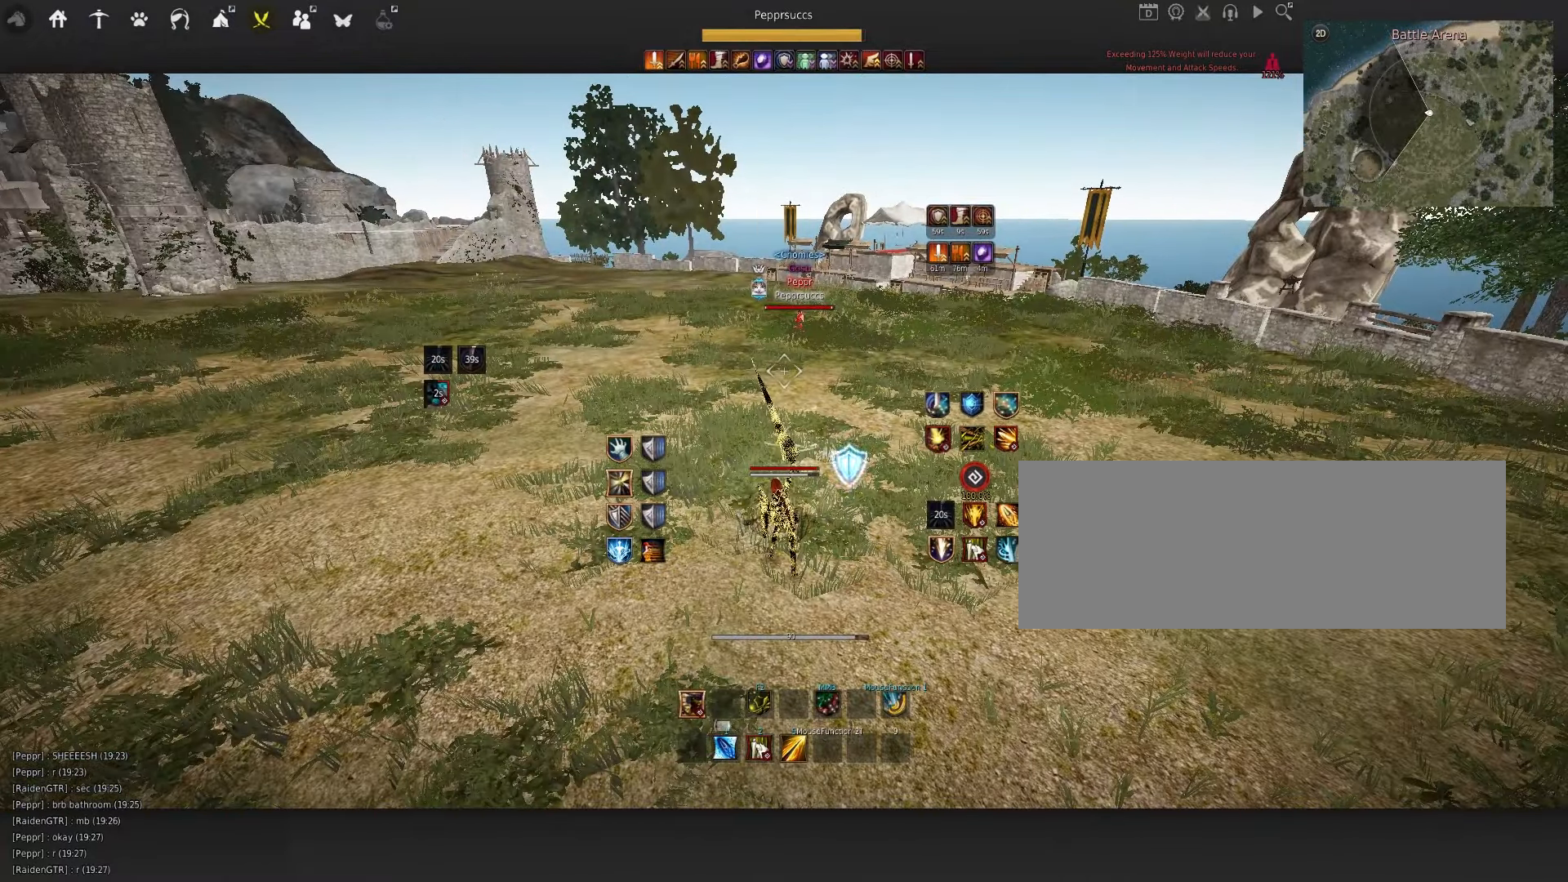
{"keys": ["f", "q", "s"], "mouse": [], "events": [[400, "q", "down"]]}
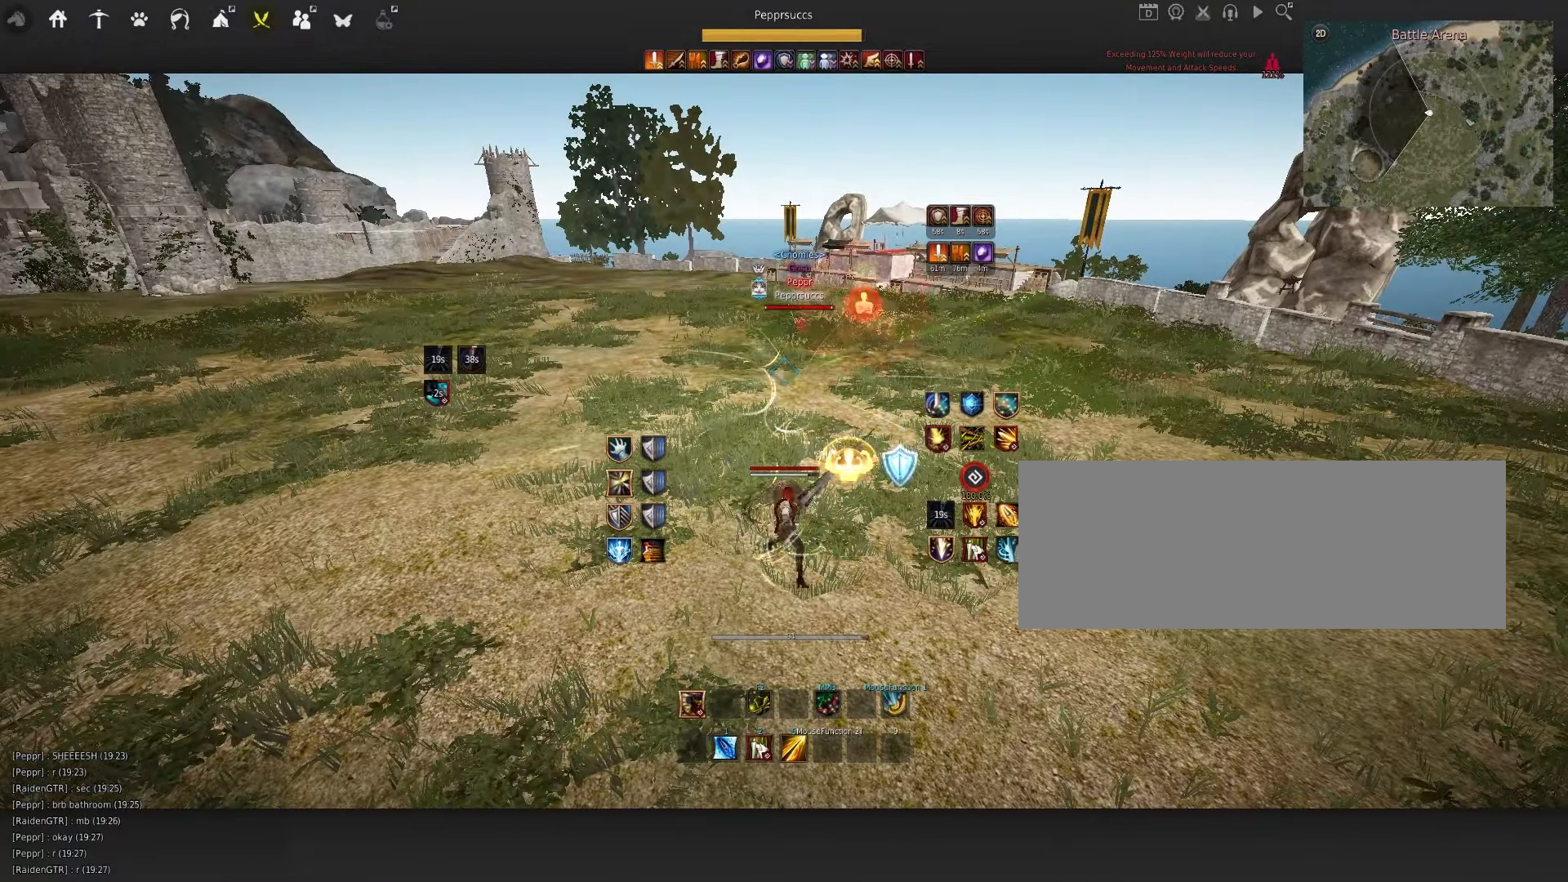
{"keys": [], "mouse": [], "events": [[84, "f", "up"], [100, "s", "up"], [117, "q", "up"]]}
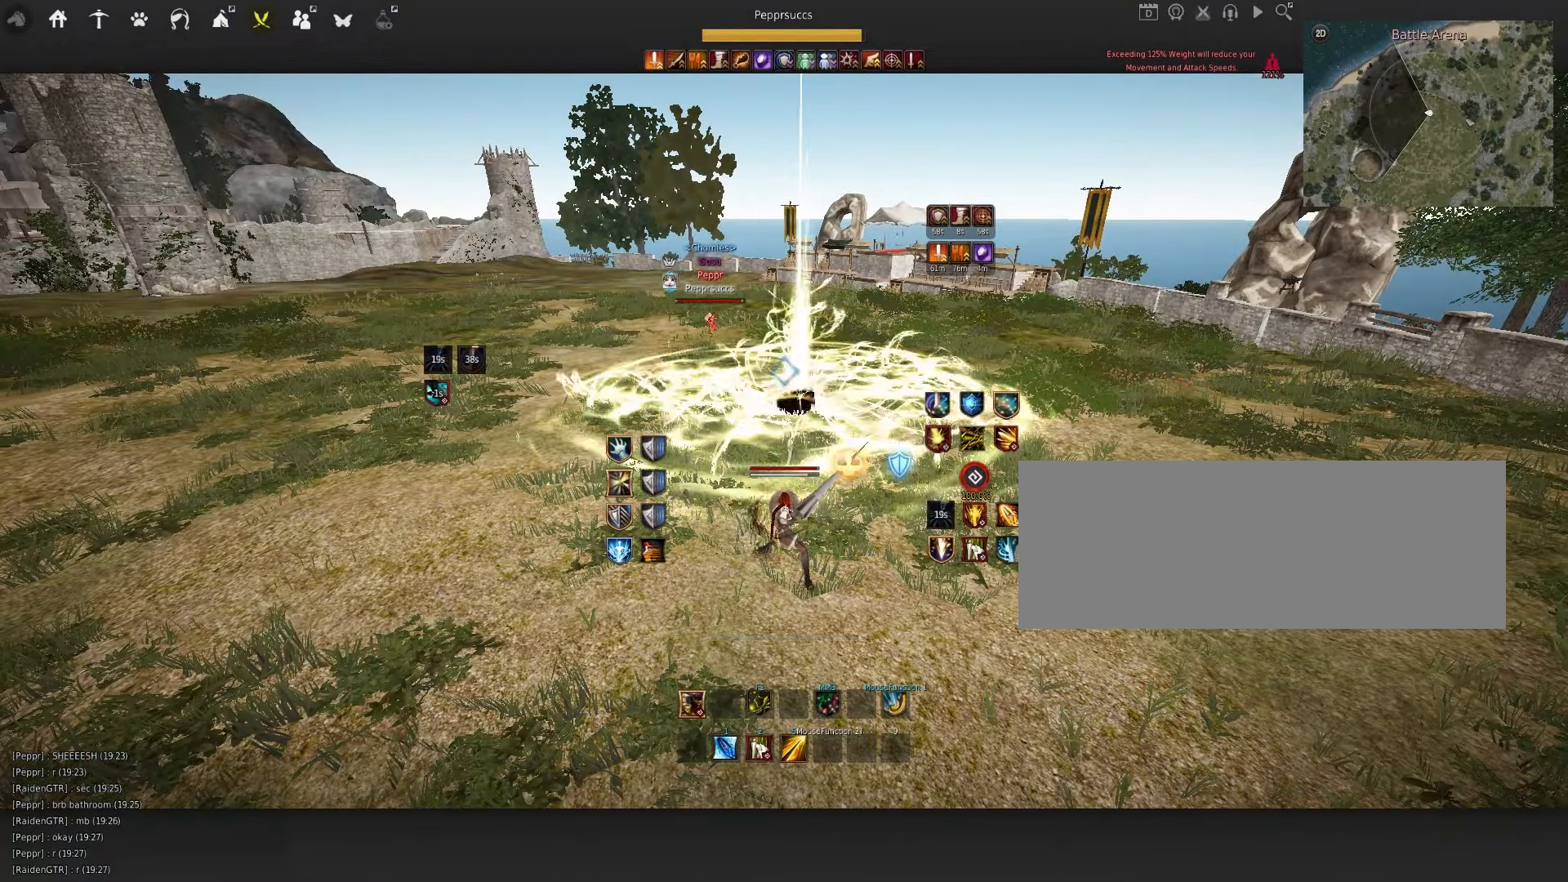
{"keys": [], "mouse": [], "events": [[167, "d", "down"], [184, "mouse_left", "down"], [417, "d", "up"], [467, "mouse_left", "up"]]}
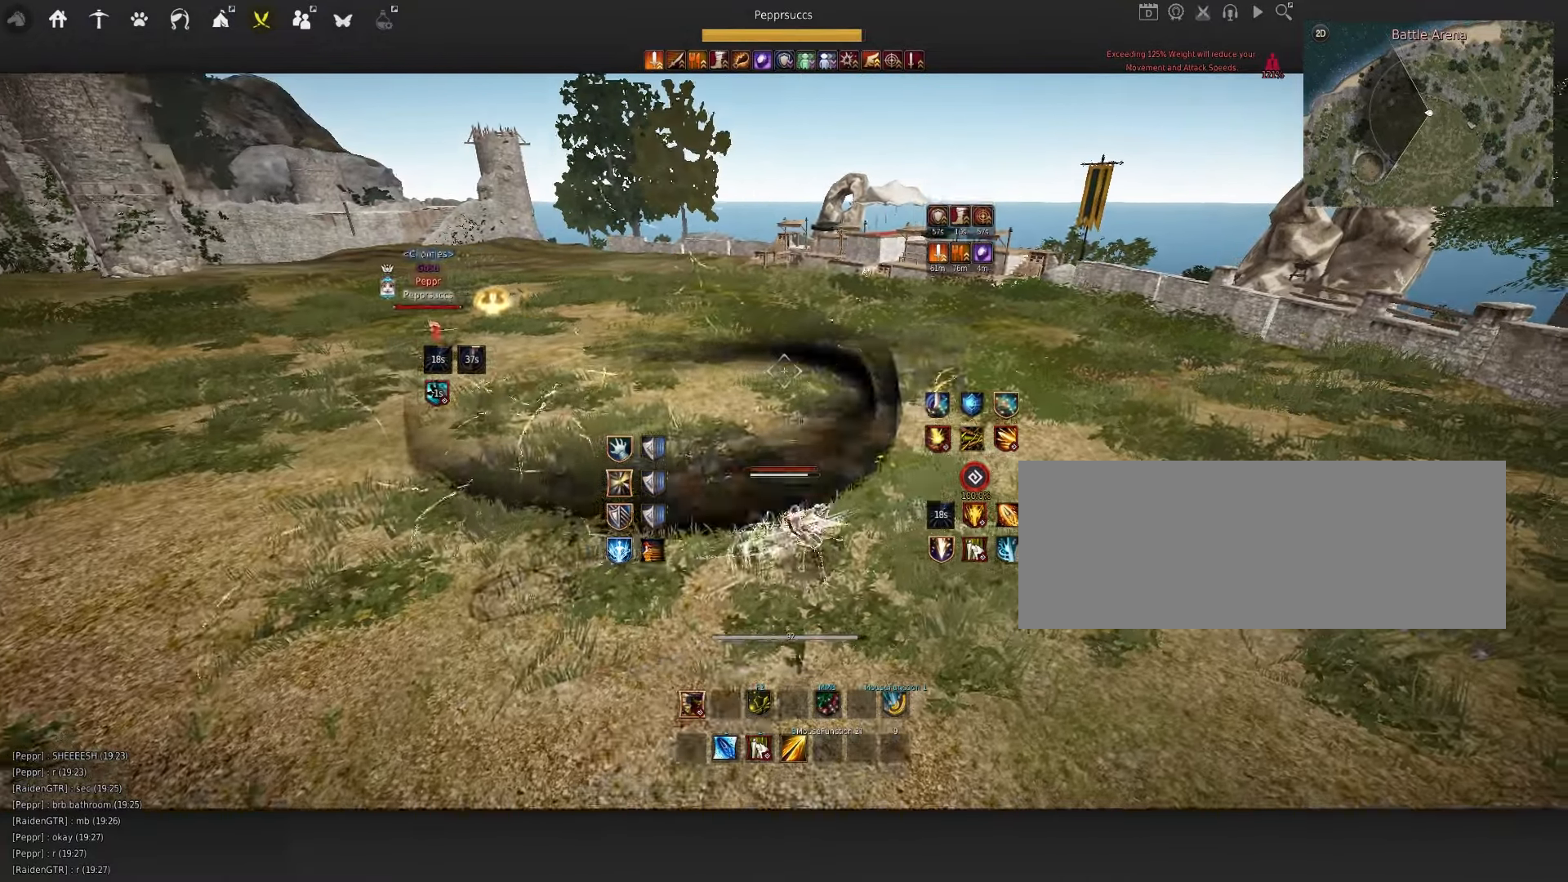
{"keys": ["space"], "mouse": [], "events": [[50, "shift", "down"], [50, "w", "down"], [217, "shift", "up"], [317, "f", "down"], [434, "f", "up"], [434, "w", "up"], [484, "space", "down"]]}
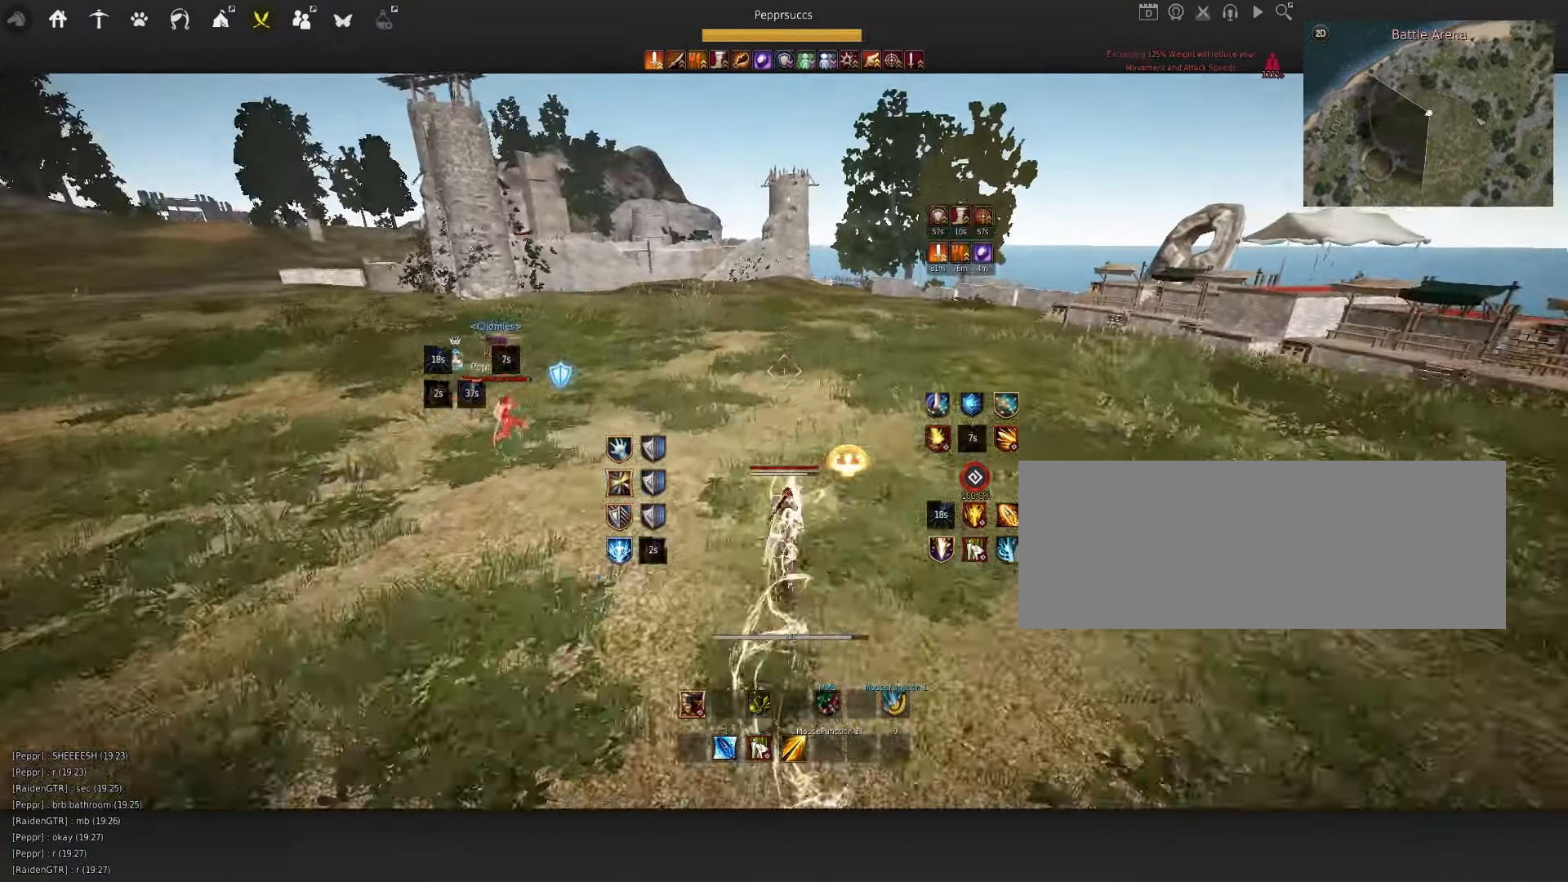
{"keys": ["w"], "mouse": ["right"], "events": [[300, "space", "up"], [317, "w", "down"], [367, "mouse_right", "down"]]}
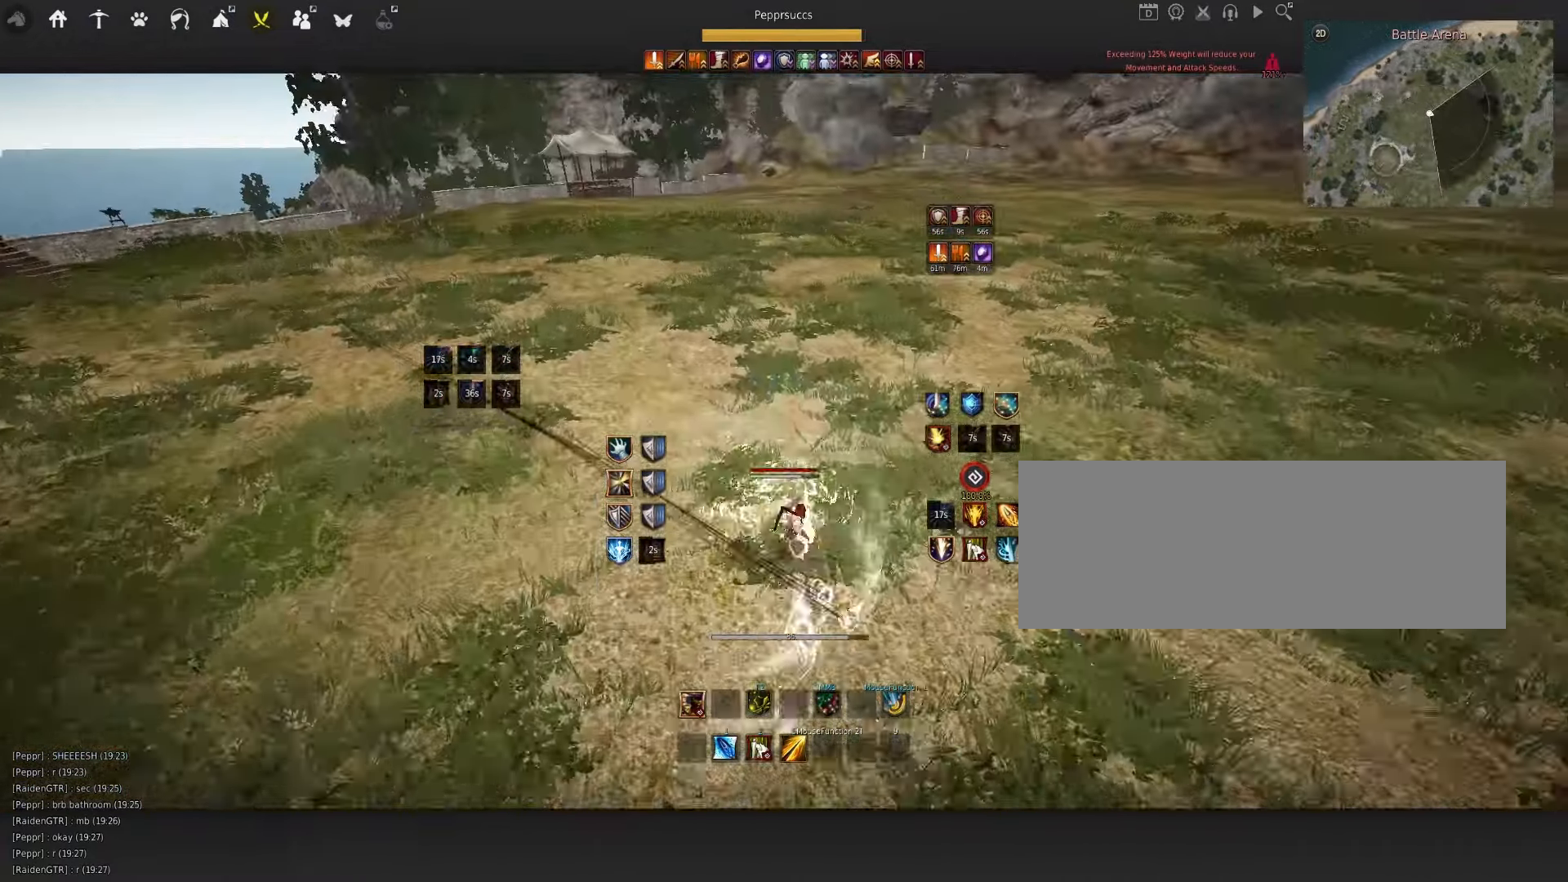
{"keys": [], "mouse": [], "events": [[50, "w", "up"], [84, "mouse_right", "up"], [117, "q", "down"], [284, "f", "down"], [300, "q", "up"], [383, "f", "up"]]}
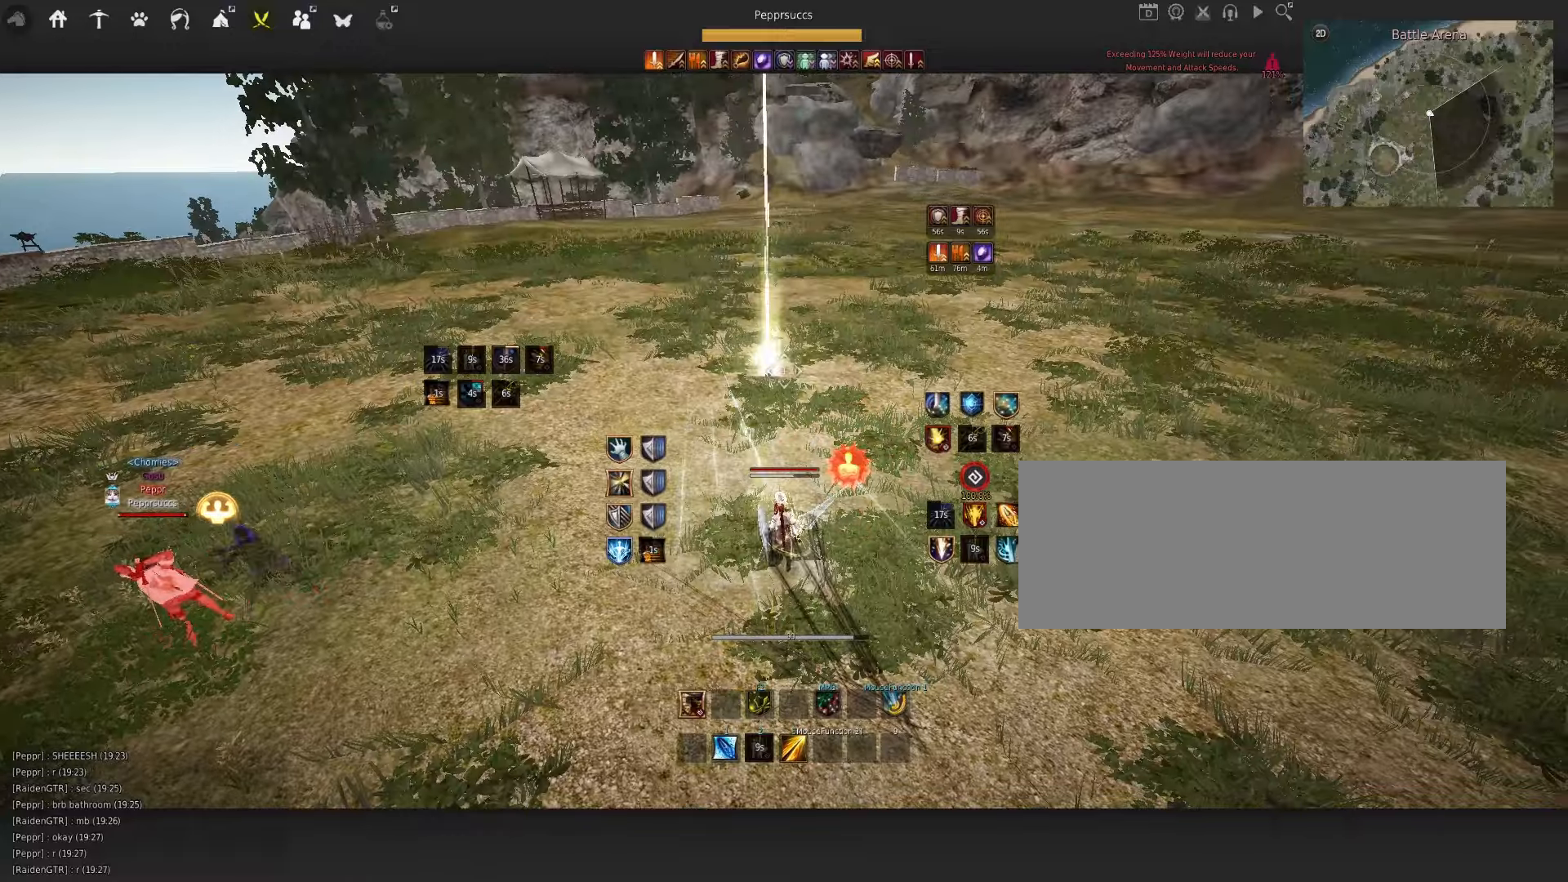
{"keys": [], "mouse": ["left"], "events": [[283, "mouse_left", "down"]]}
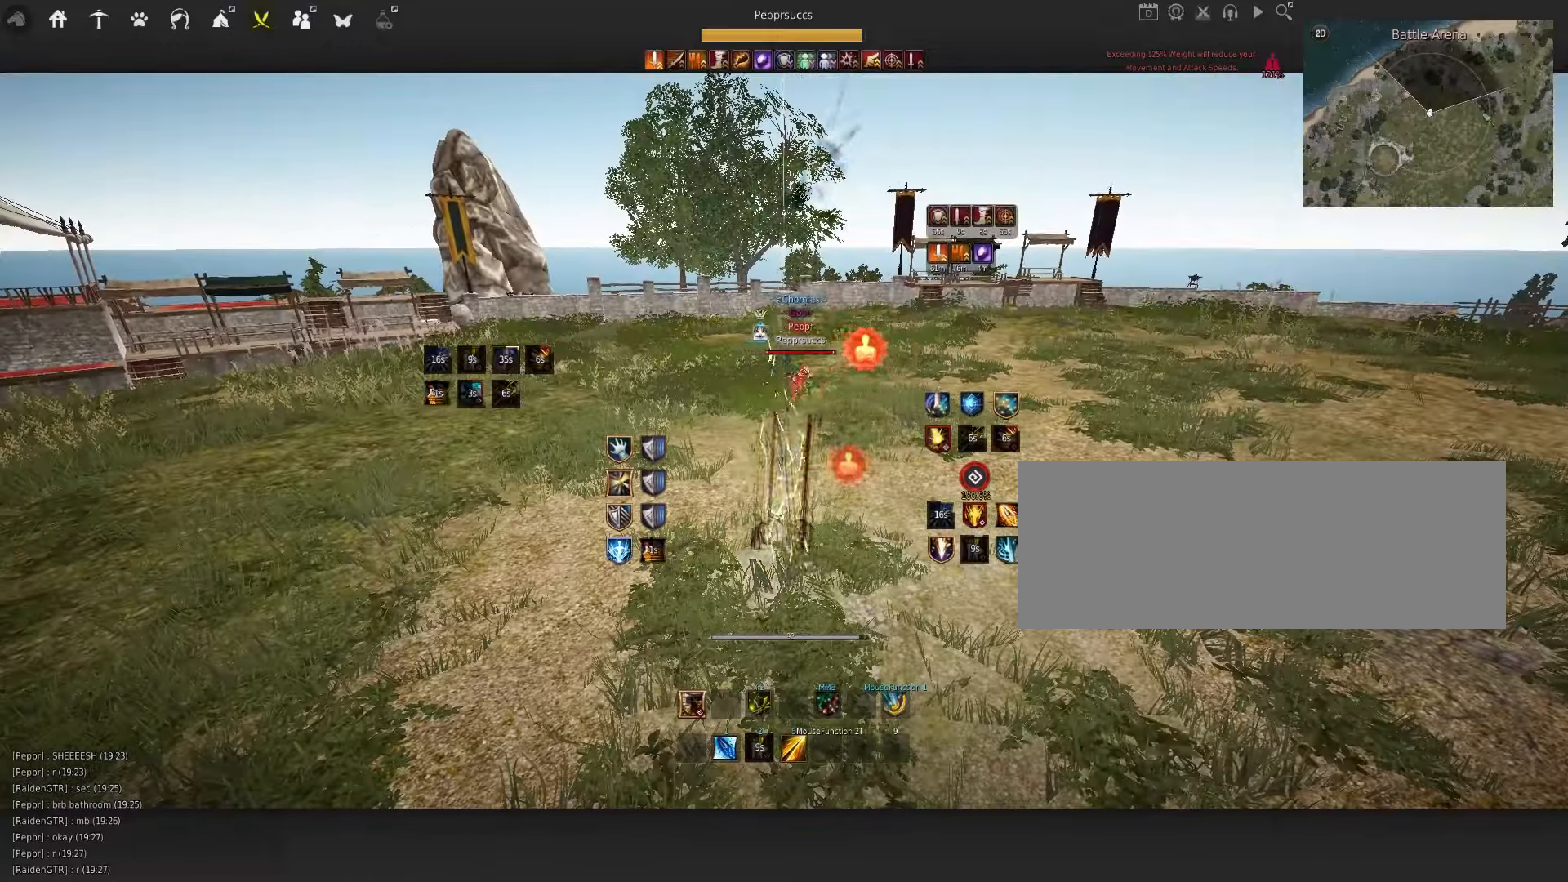
{"keys": [], "mouse": [], "events": [[50, "mouse_left", "up"]]}
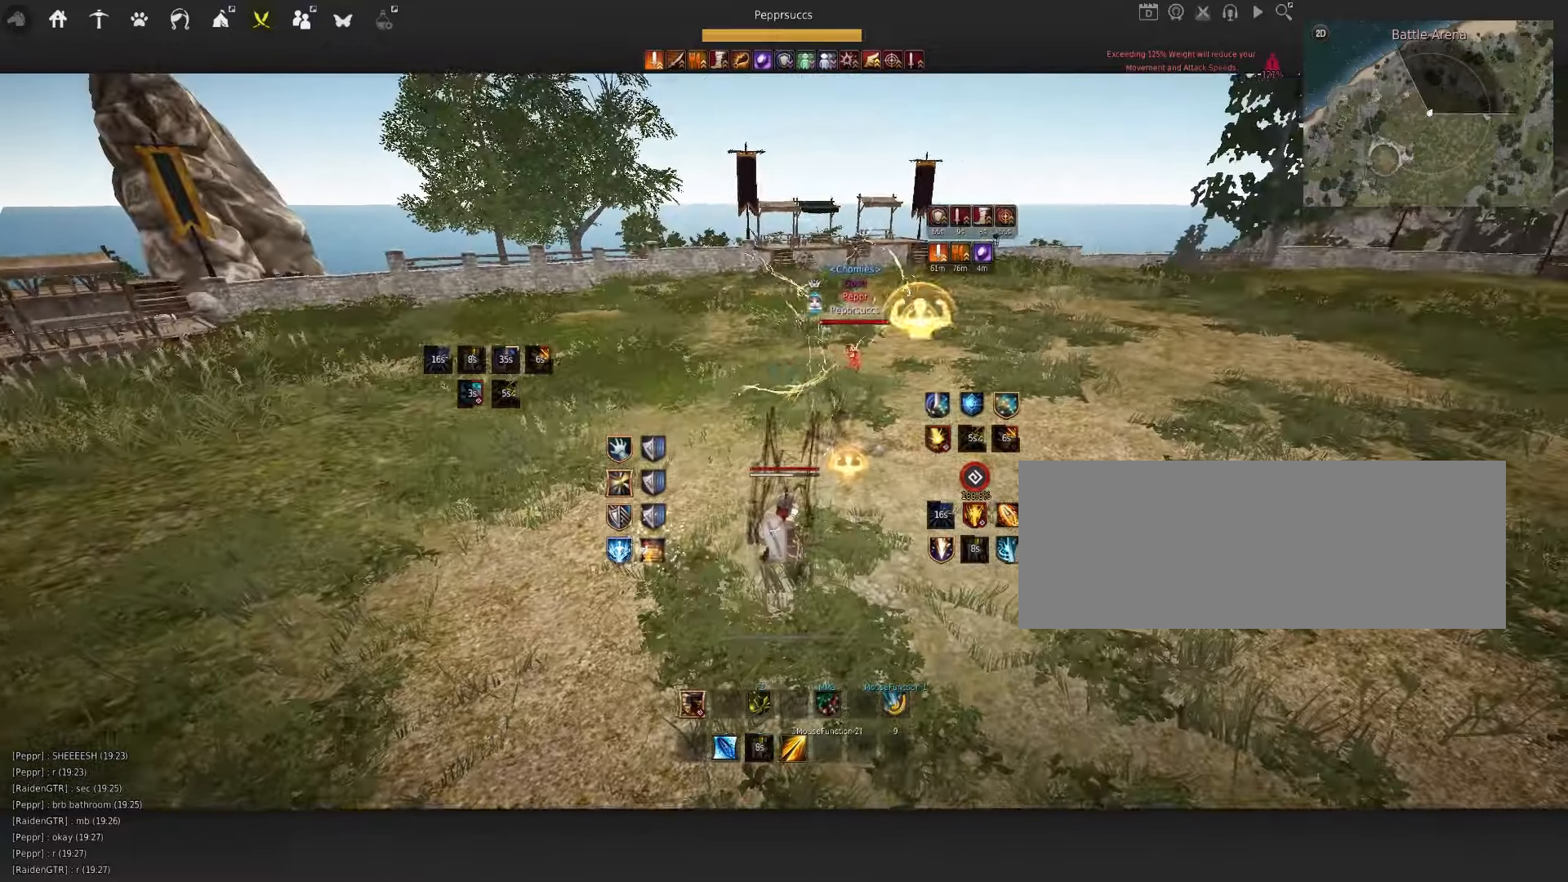
{"keys": ["shift"], "mouse": [], "events": [[183, "q", "down"], [366, "q", "up"], [500, "shift", "down"]]}
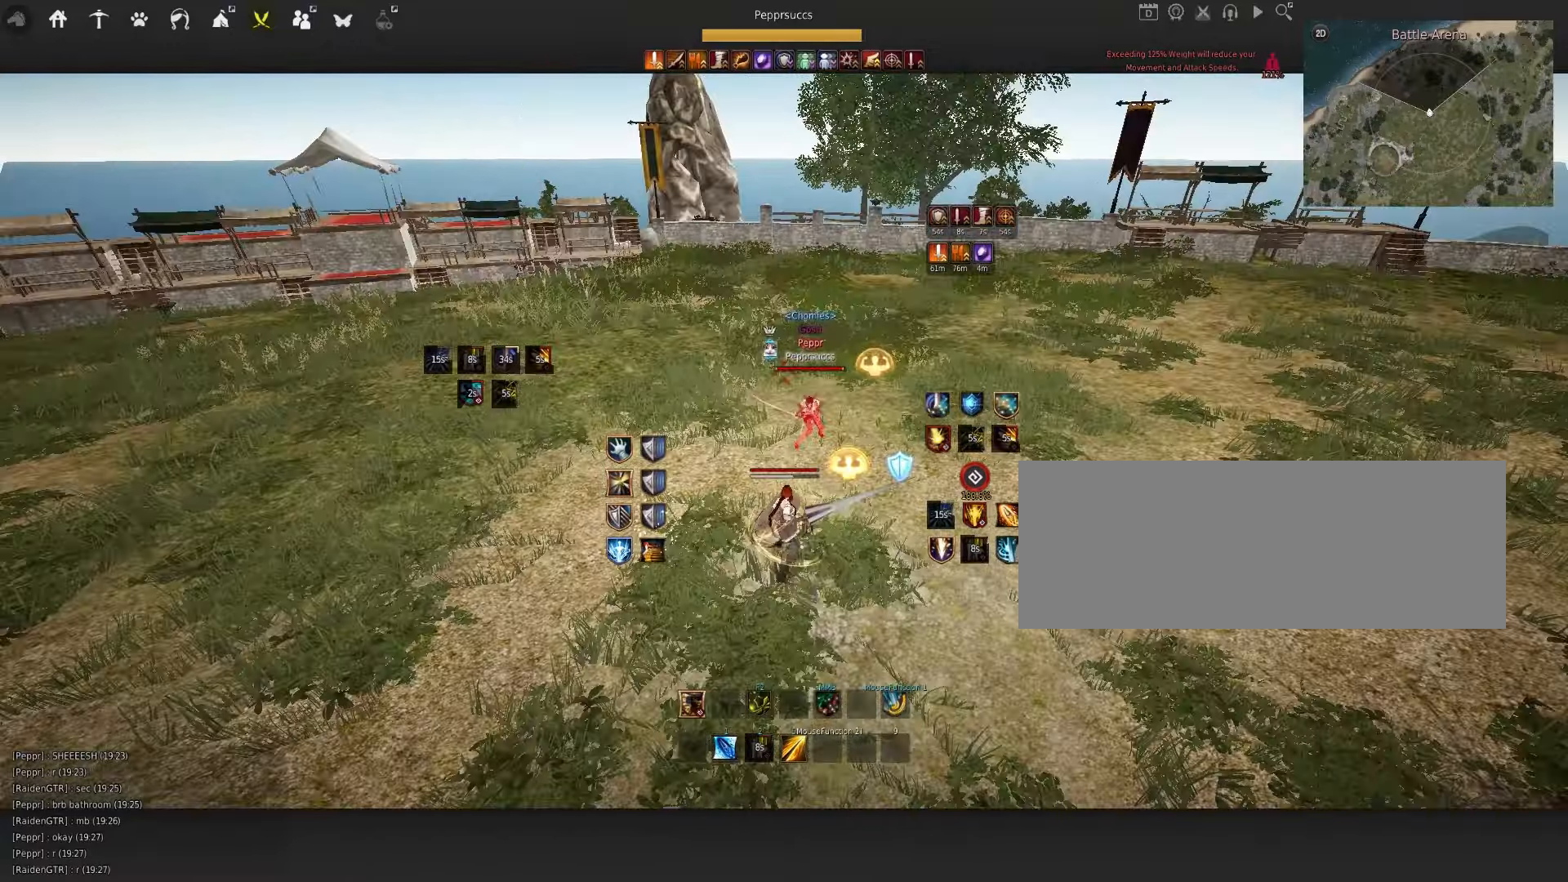
{"keys": ["w"], "mouse": [], "events": [[33, "a", "down"], [266, "a", "up"], [266, "shift", "up"], [416, "w", "down"]]}
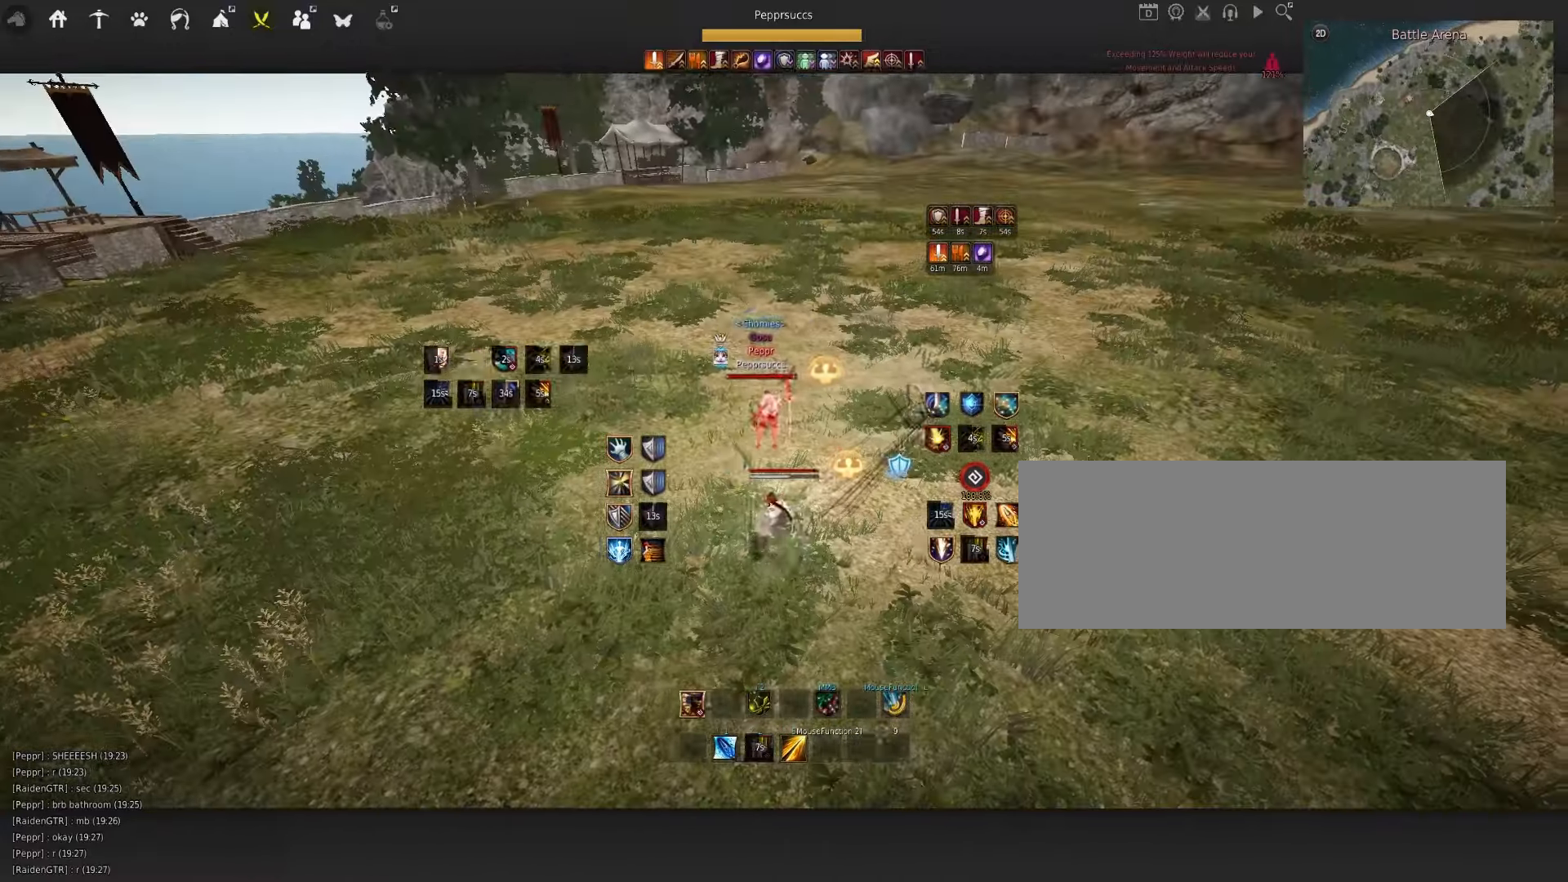
{"keys": ["w"], "mouse": [], "events": []}
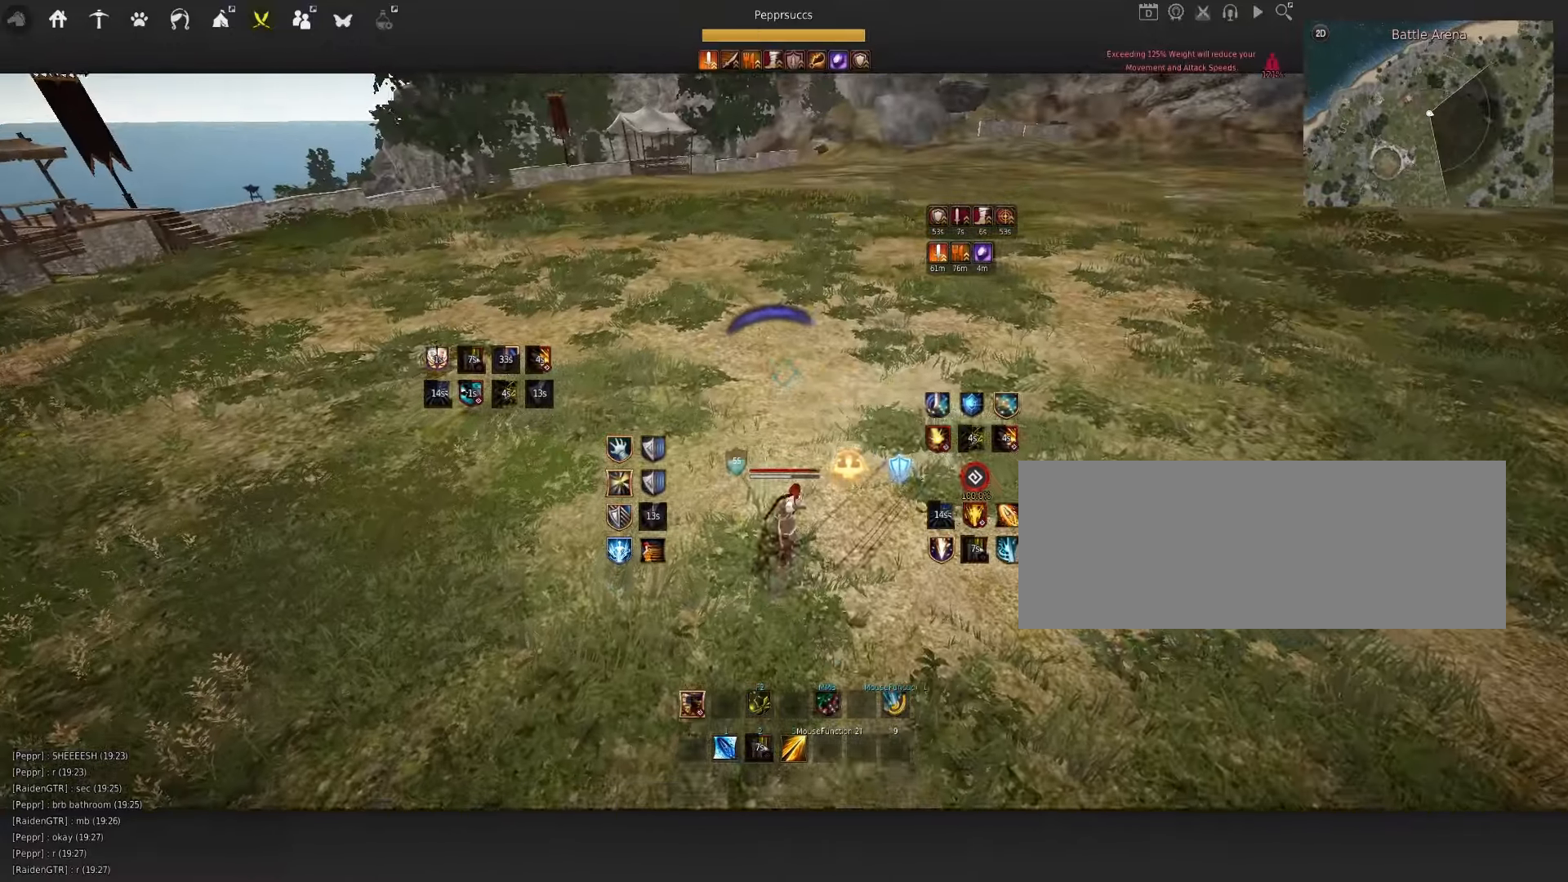
{"keys": ["w"], "mouse": ["left"], "events": [[266, "mouse_left", "down"]]}
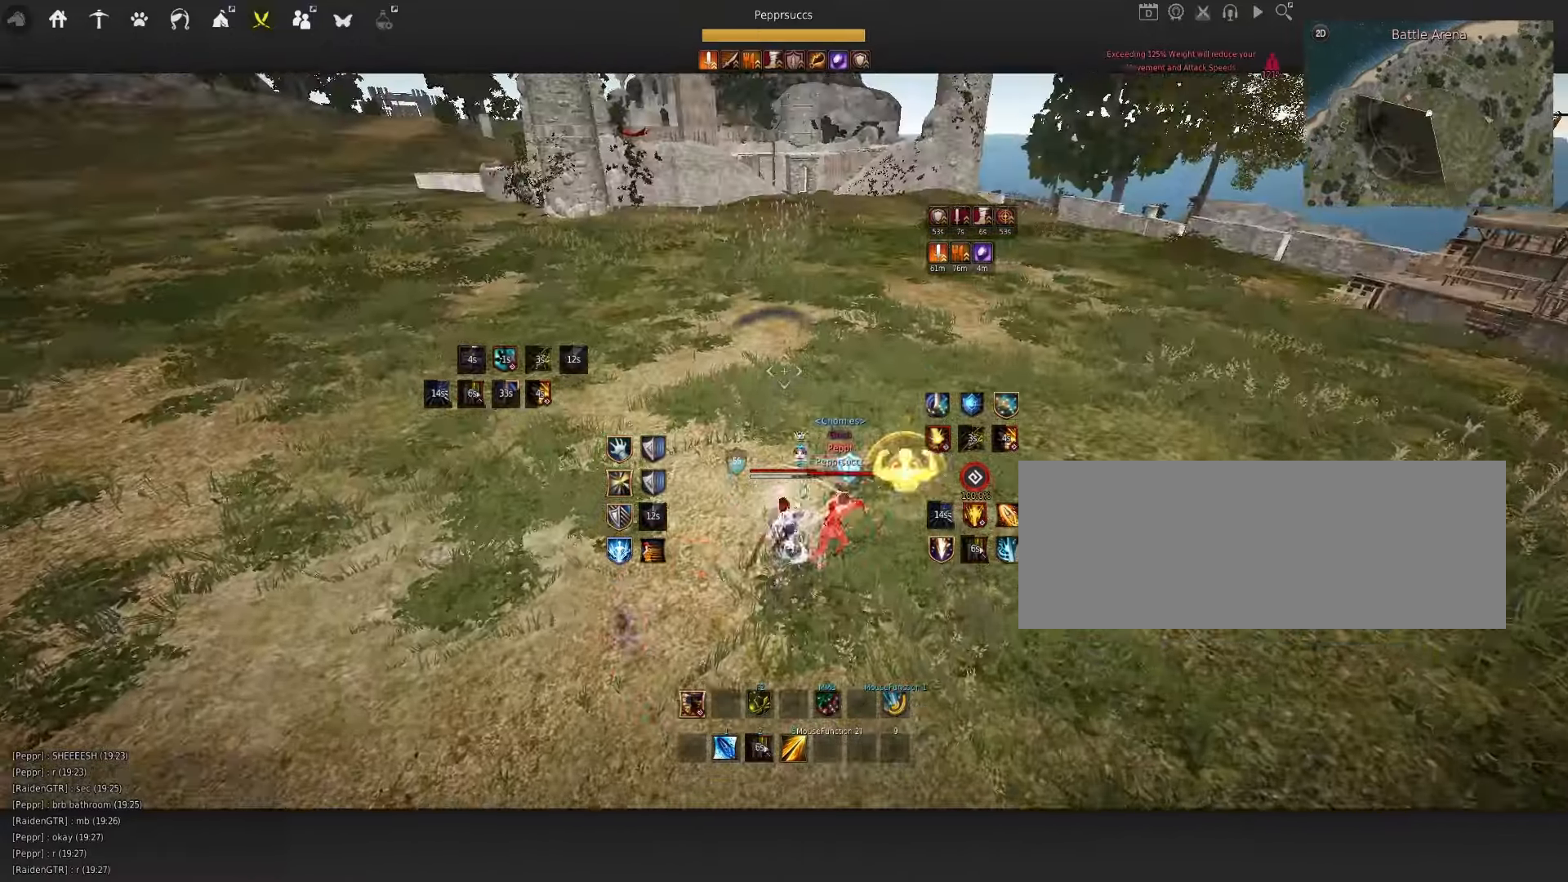
{"keys": ["d"], "mouse": ["right"], "events": [[316, "mouse_left", "up"], [366, "w", "up"], [400, "d", "down"], [433, "mouse_right", "down"]]}
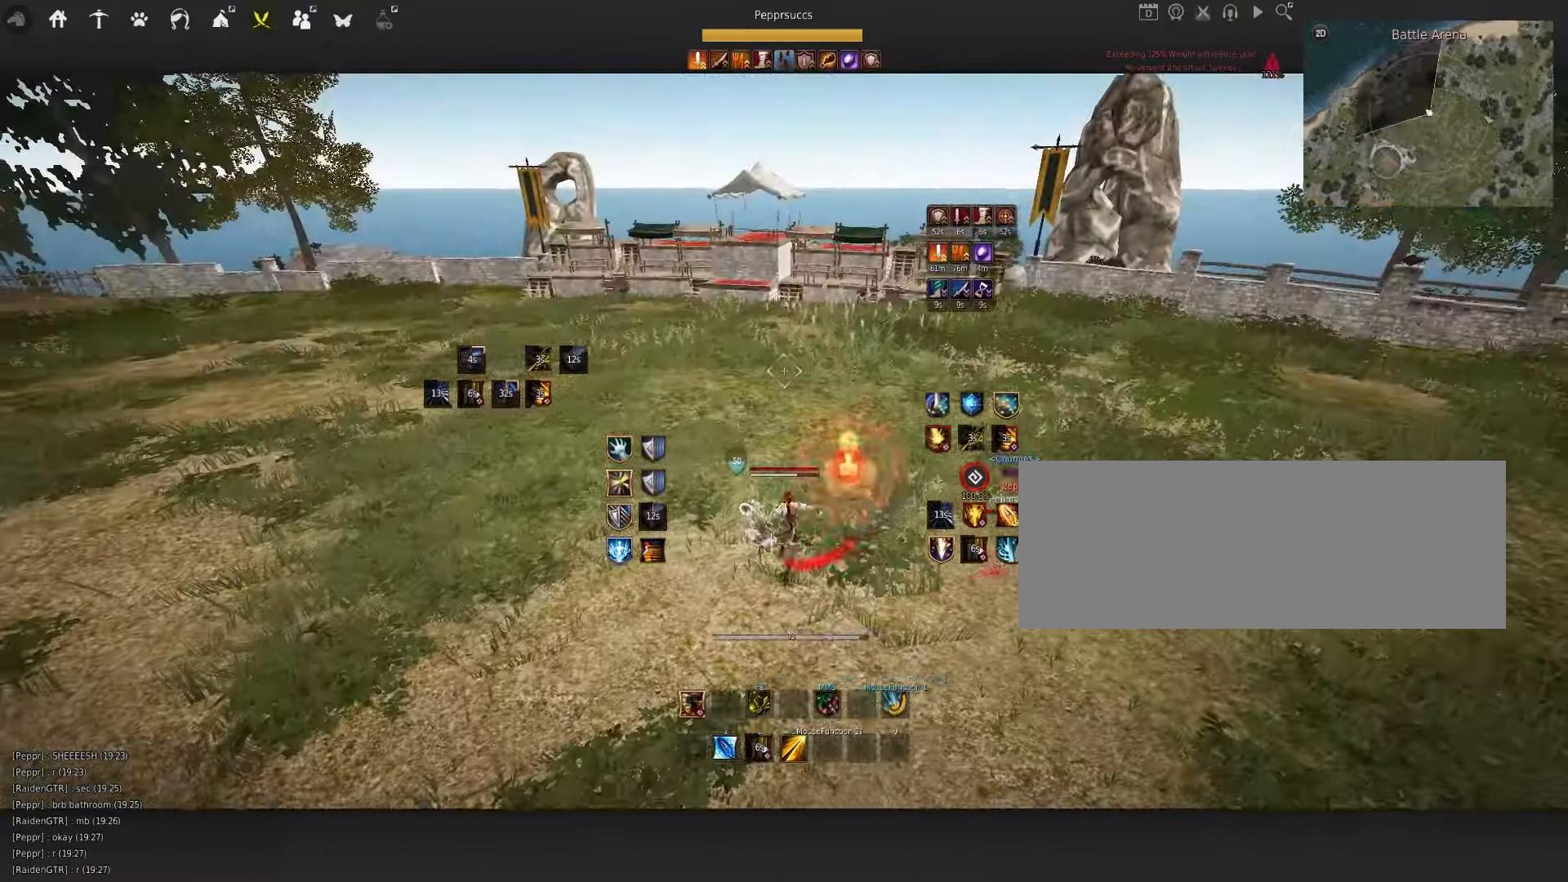
{"keys": ["shift", "w"], "mouse": [], "events": [[200, "d", "up"], [216, "mouse_right", "up"], [300, "space", "down"], [400, "shift", "down"], [400, "w", "down"], [433, "space", "up"]]}
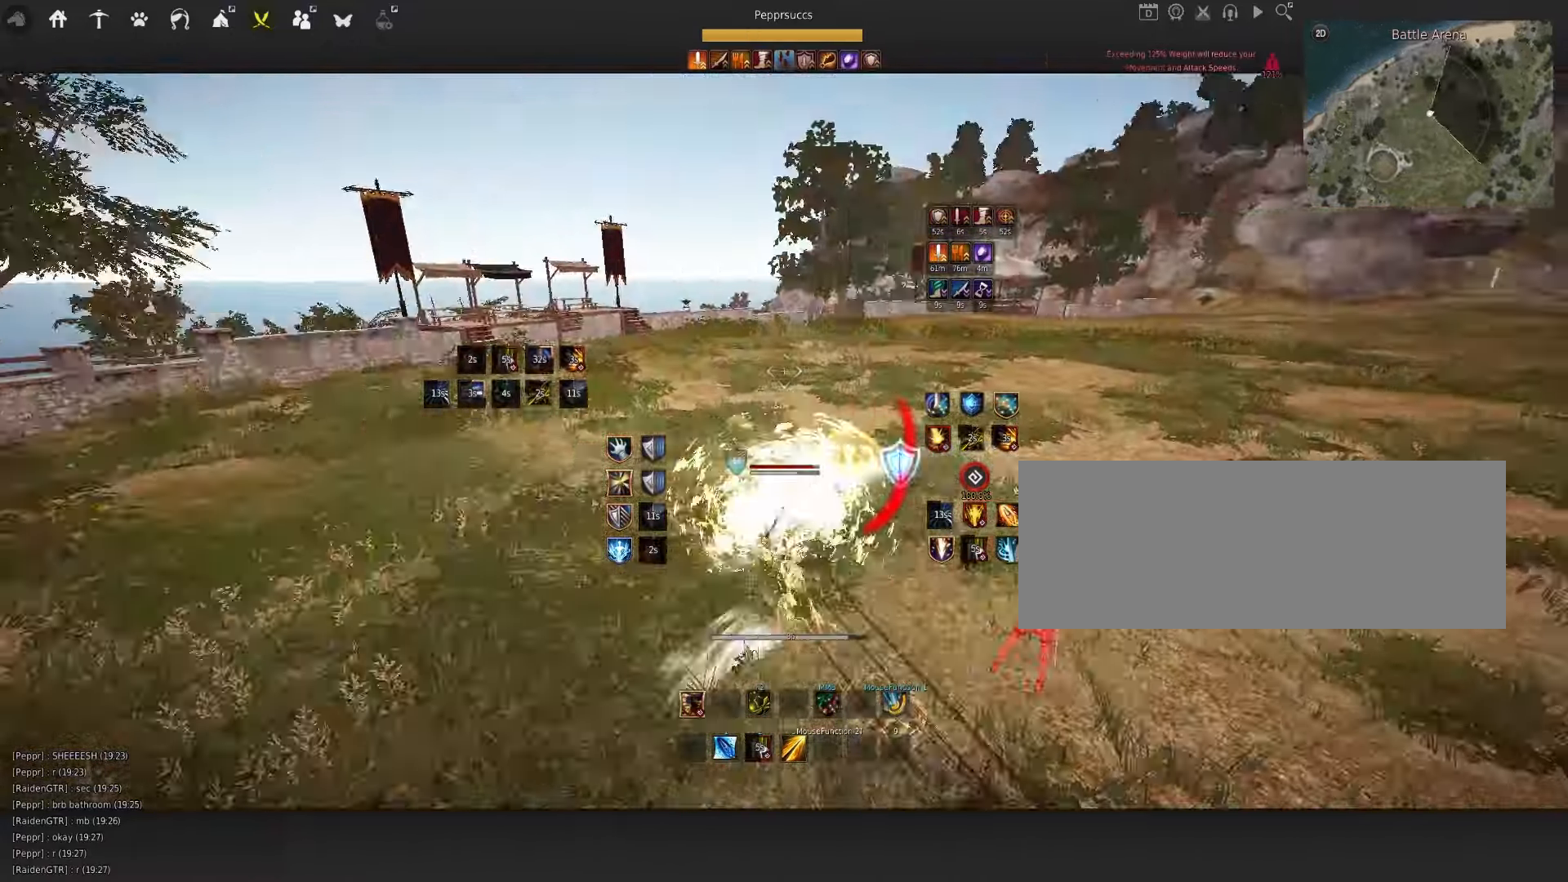
{"keys": ["shift"], "mouse": [], "events": [[83, "shift", "up"], [100, "w", "up"], [316, "e", "down"], [316, "shift", "down"], [500, "e", "up"]]}
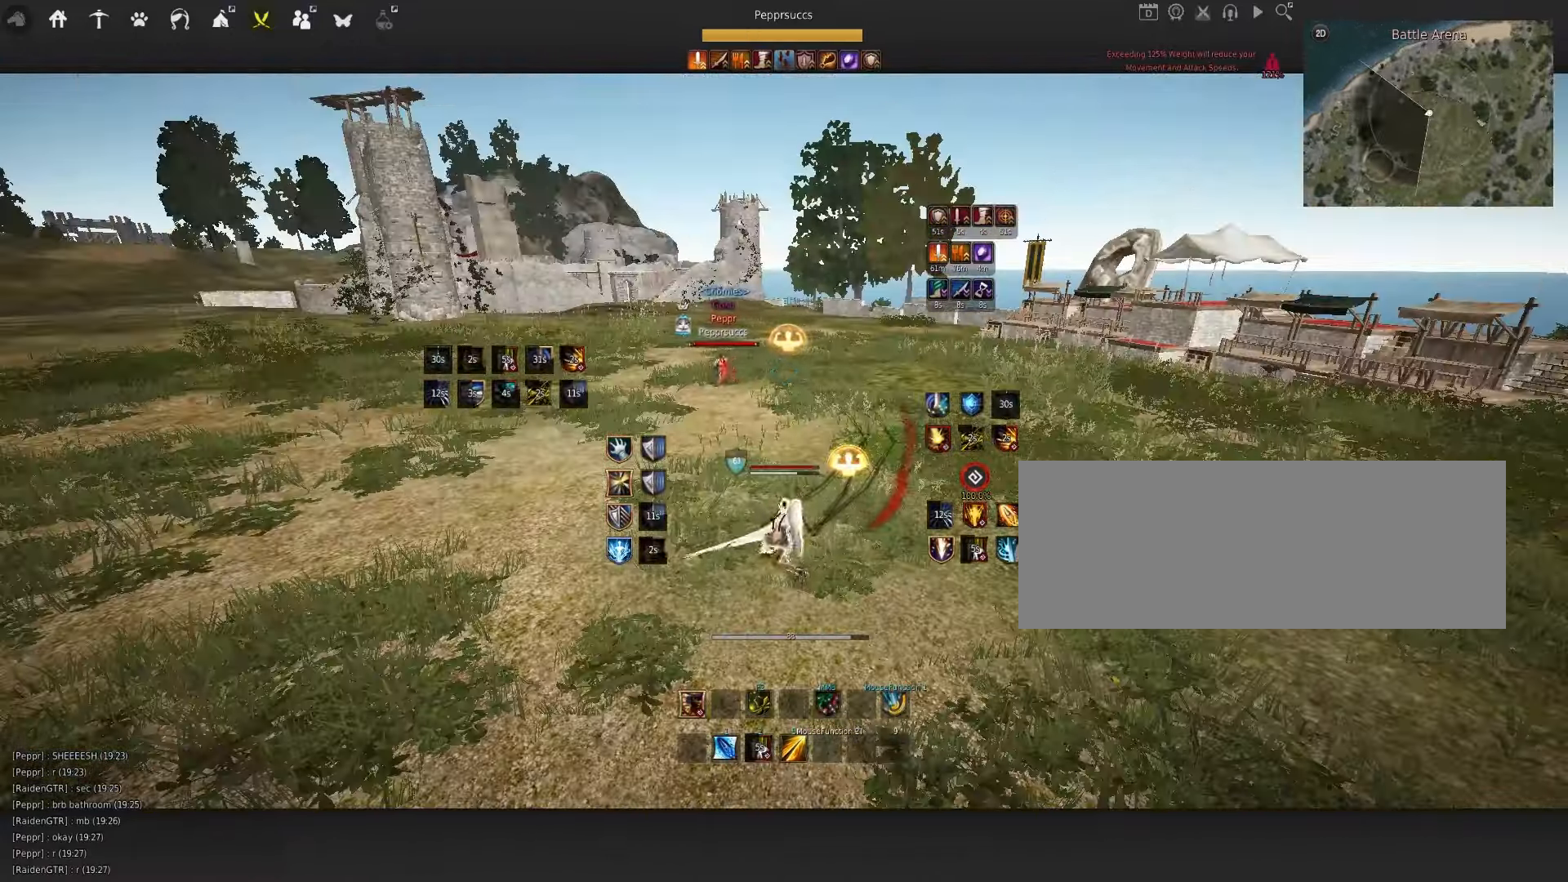
{"keys": ["d", "q"], "mouse": [], "events": [[16, "shift", "up"], [433, "q", "down"], [500, "d", "down"]]}
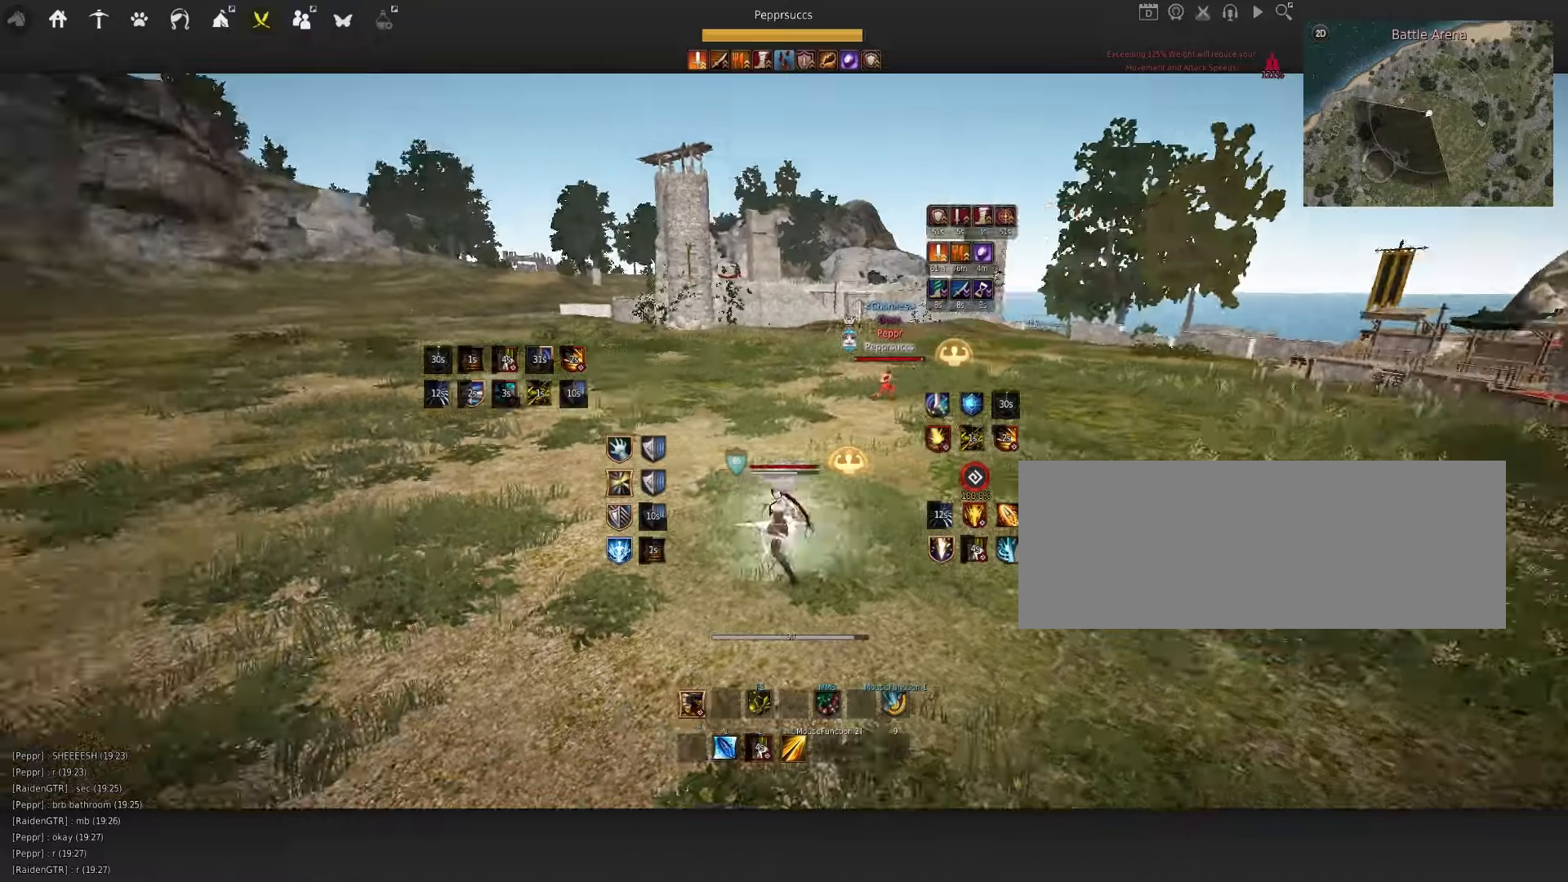
{"keys": [], "mouse": ["right"], "events": [[150, "mouse_right", "down"], [433, "q", "up"], [450, "d", "up"]]}
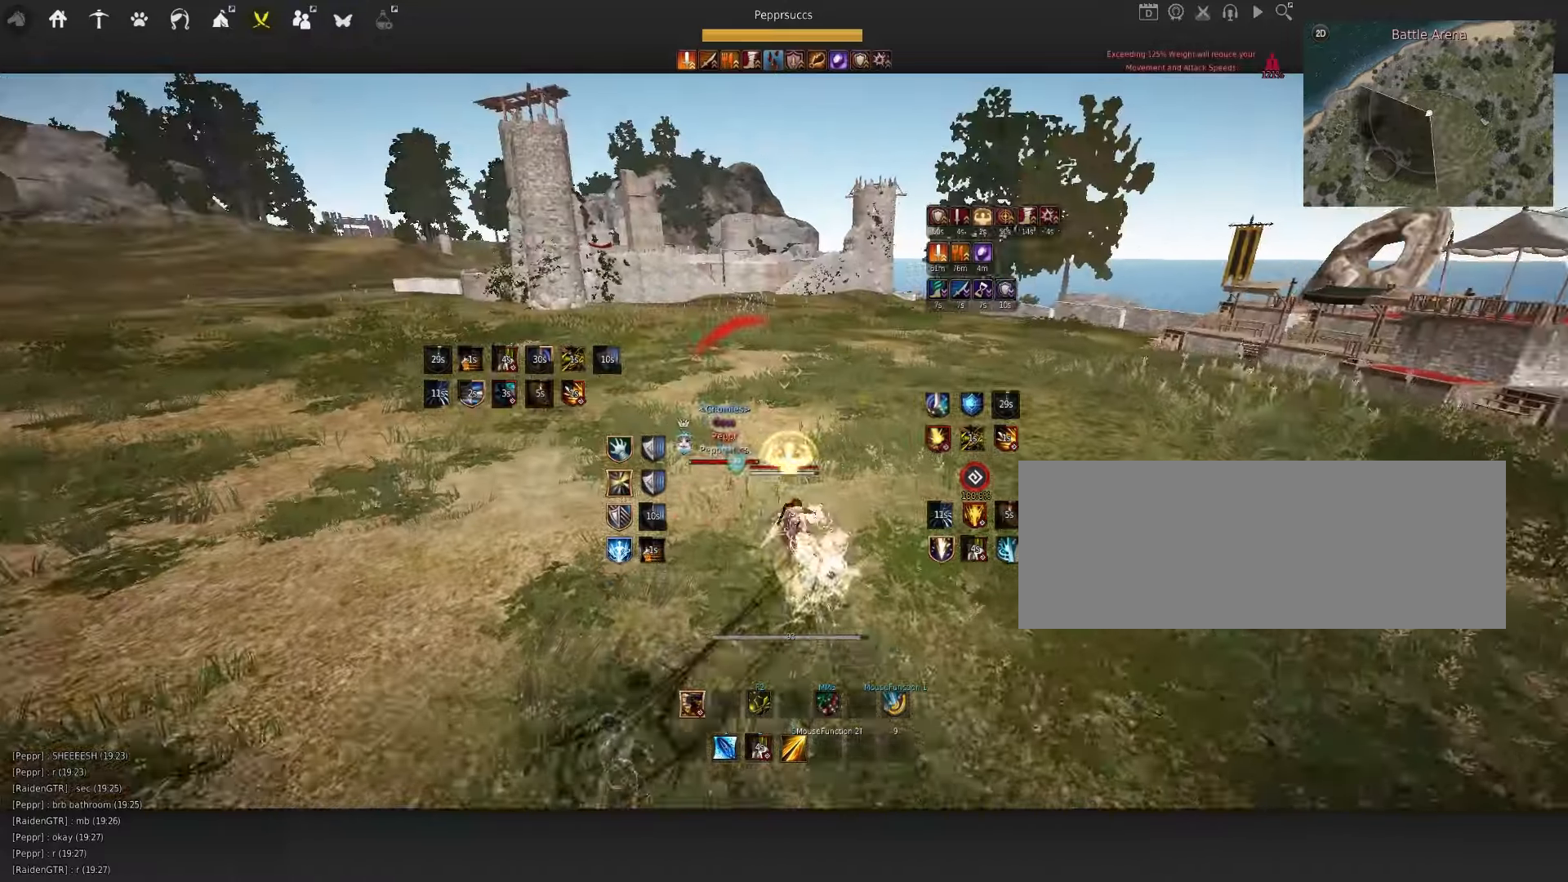
{"keys": ["s"], "mouse": ["left"], "events": [[217, "mouse_right", "up"], [250, "s", "down"], [300, "mouse_left", "down"]]}
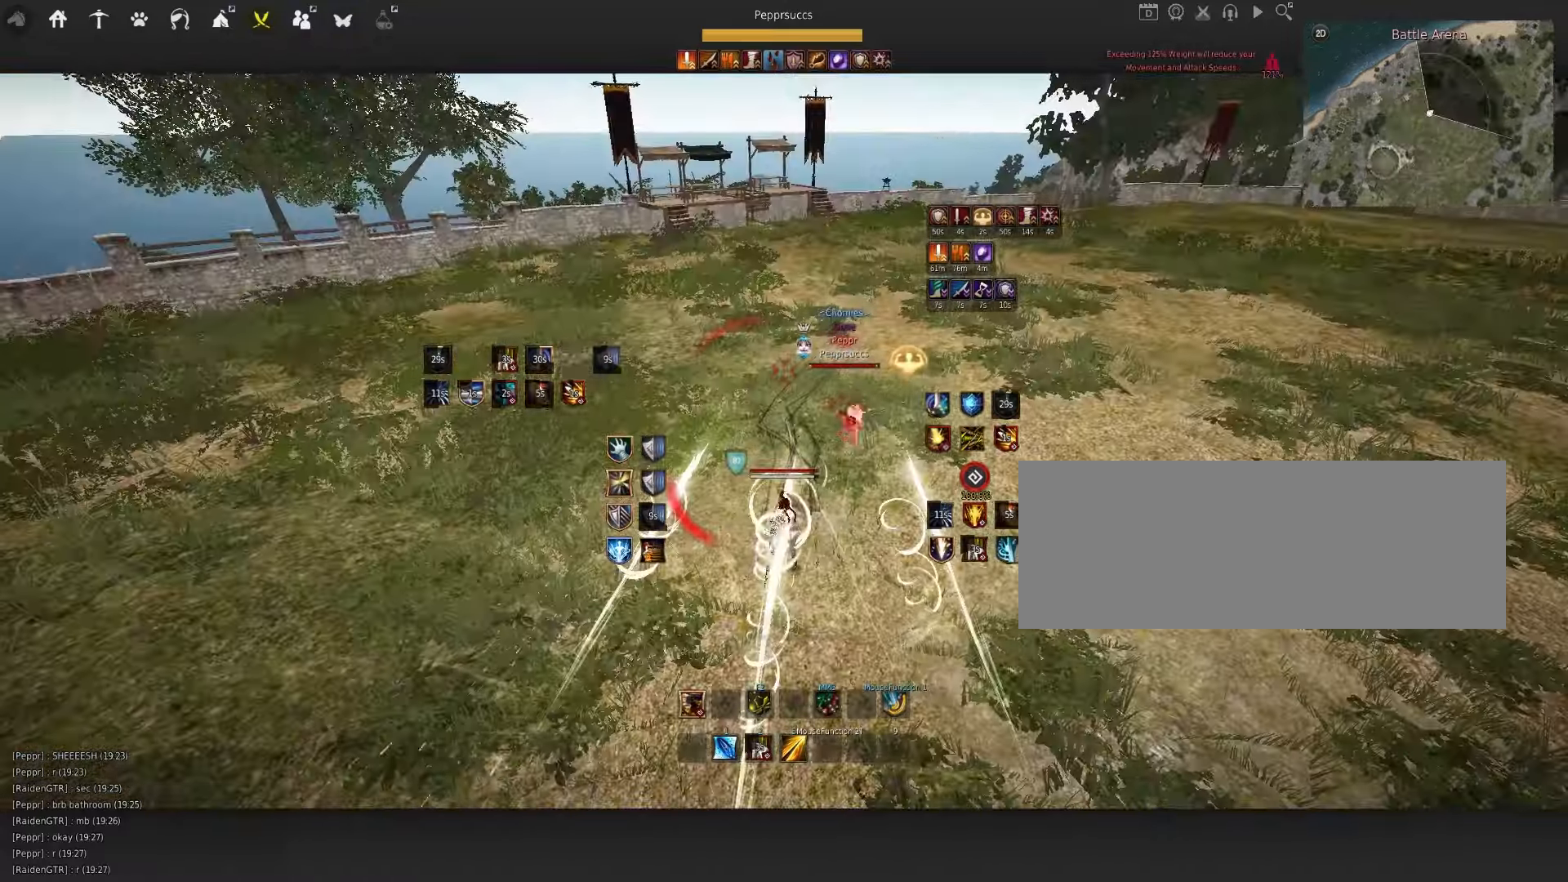
{"keys": ["s"], "mouse": ["left"], "events": []}
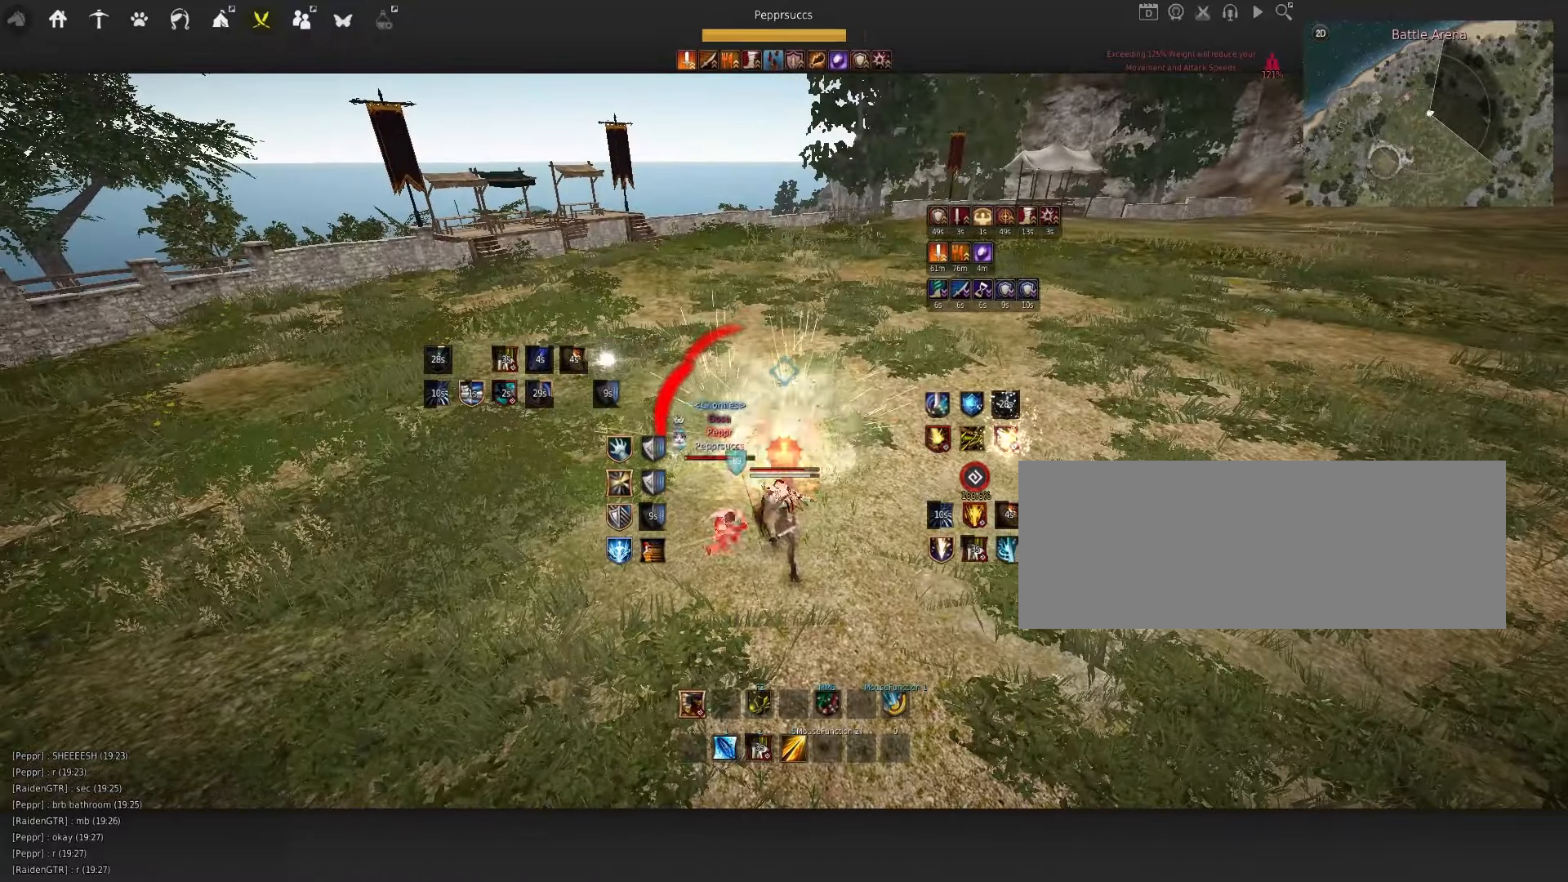
{"keys": ["s", "shift"], "mouse": [], "events": [[233, "mouse_left", "up"], [367, "shift", "down"]]}
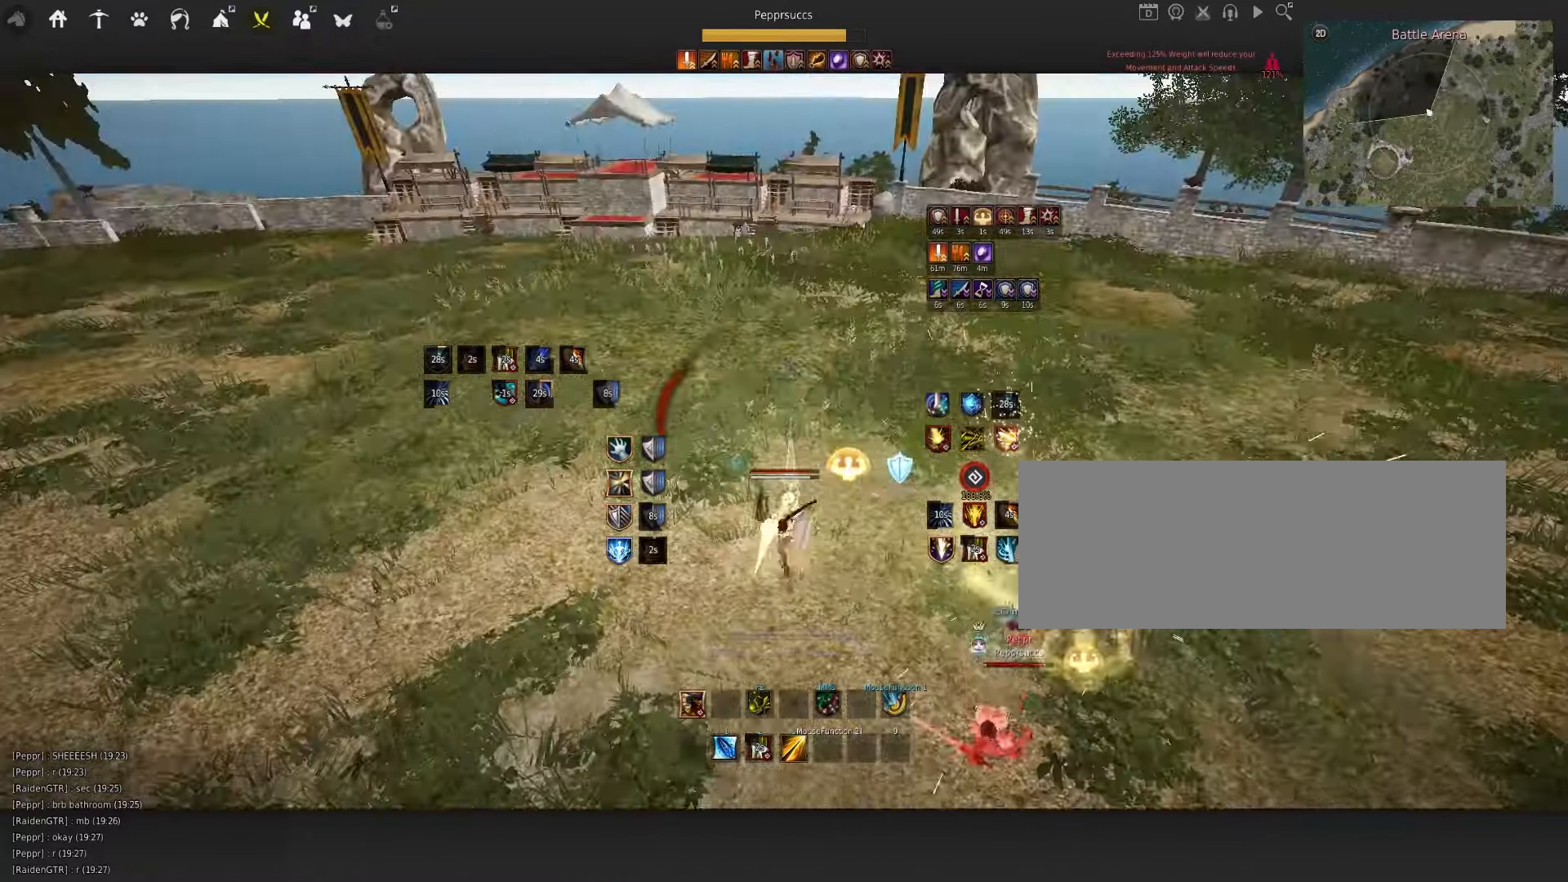
{"keys": ["q", "s"], "mouse": ["left"], "events": [[283, "shift", "up"], [317, "mouse_left", "down"], [367, "q", "down"]]}
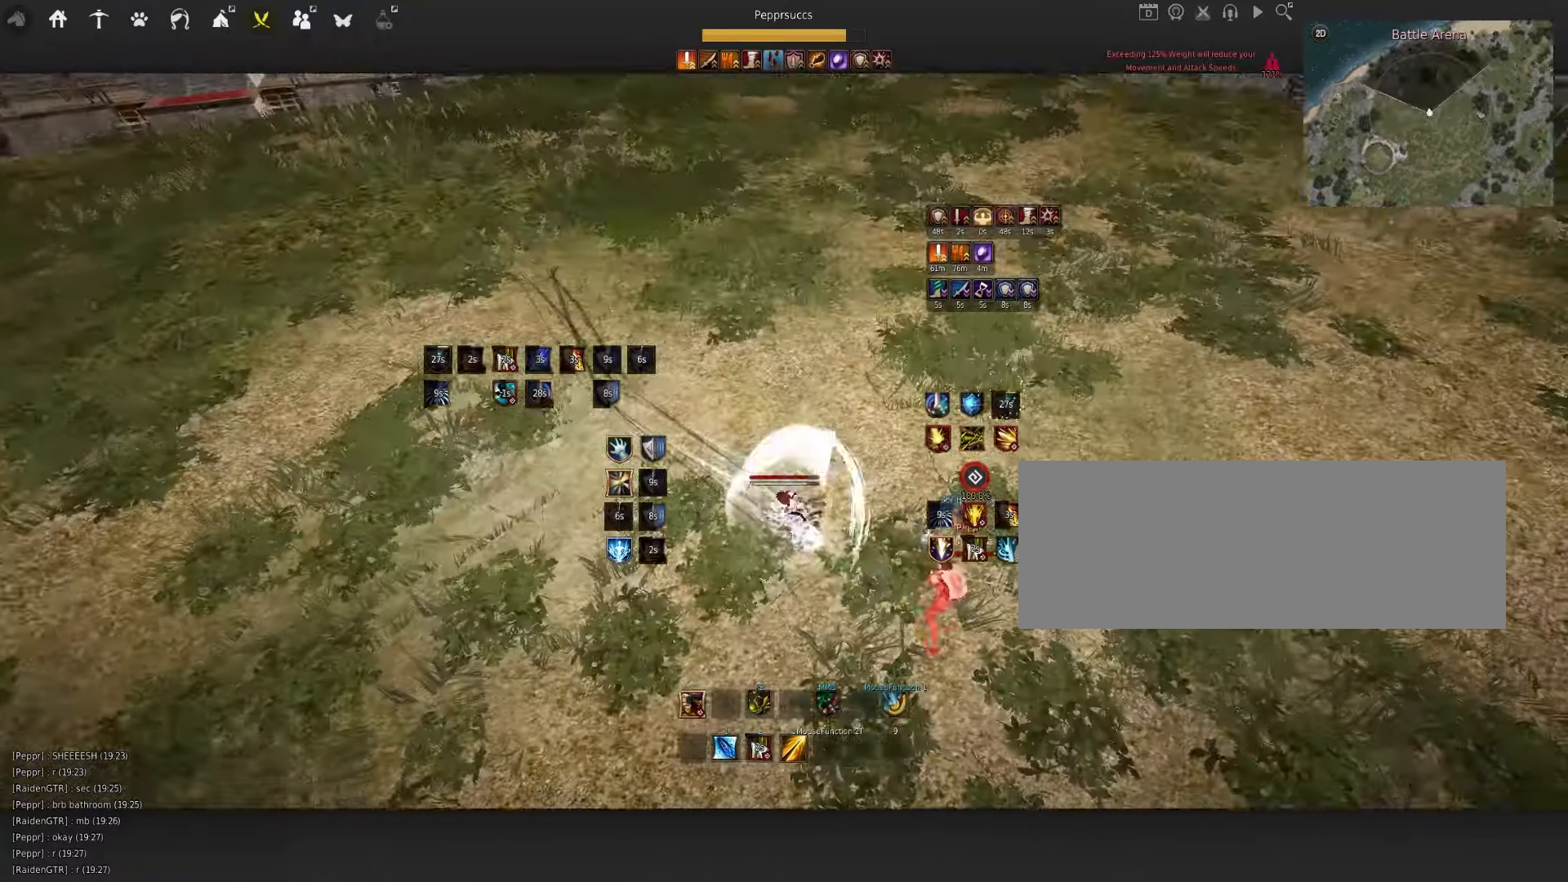
{"keys": [], "mouse": [], "events": [[183, "q", "up"], [200, "mouse_left", "up"], [200, "s", "up"], [250, "space", "down"], [367, "q", "down"], [400, "space", "up"], [500, "q", "up"]]}